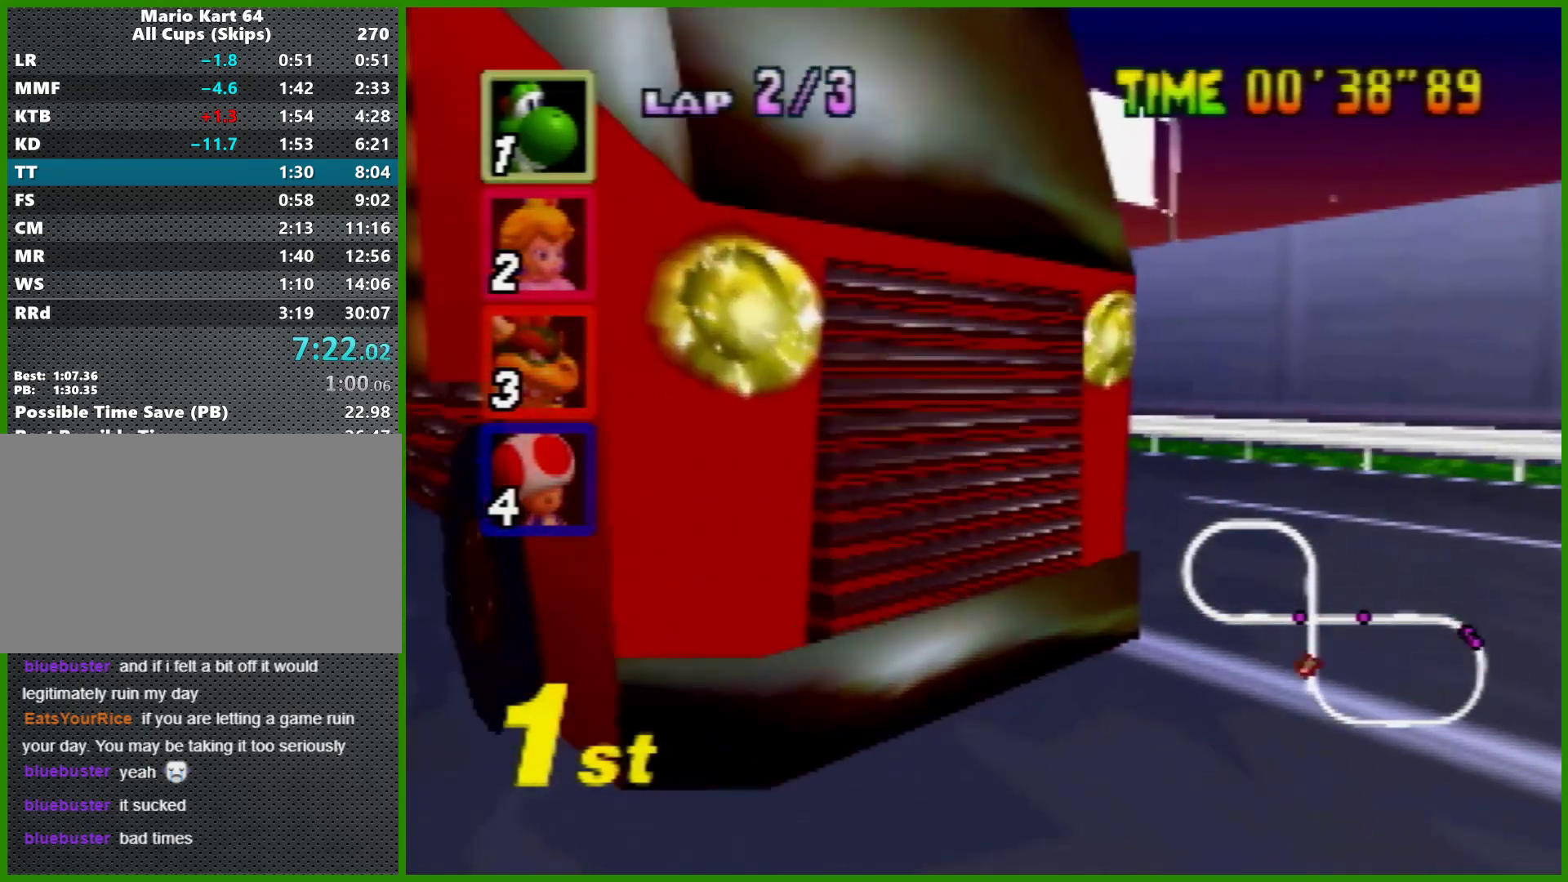
Gameplay with a controller (Nintendo layout); each line is a JSON object with the inputs held at the frame after it. "events" lists button and stick changes between this image and that frame as [ms after this image, input, new state], when the widget could be followed in between. Not read: L1 L3 R3 X Y.
{"buttons": ["A"], "left_stick": "center", "events": [[233, "A", "down"], [300, "A", "up"], [333, "A", "down"], [367, "A", "up"], [400, "A", "down"]]}
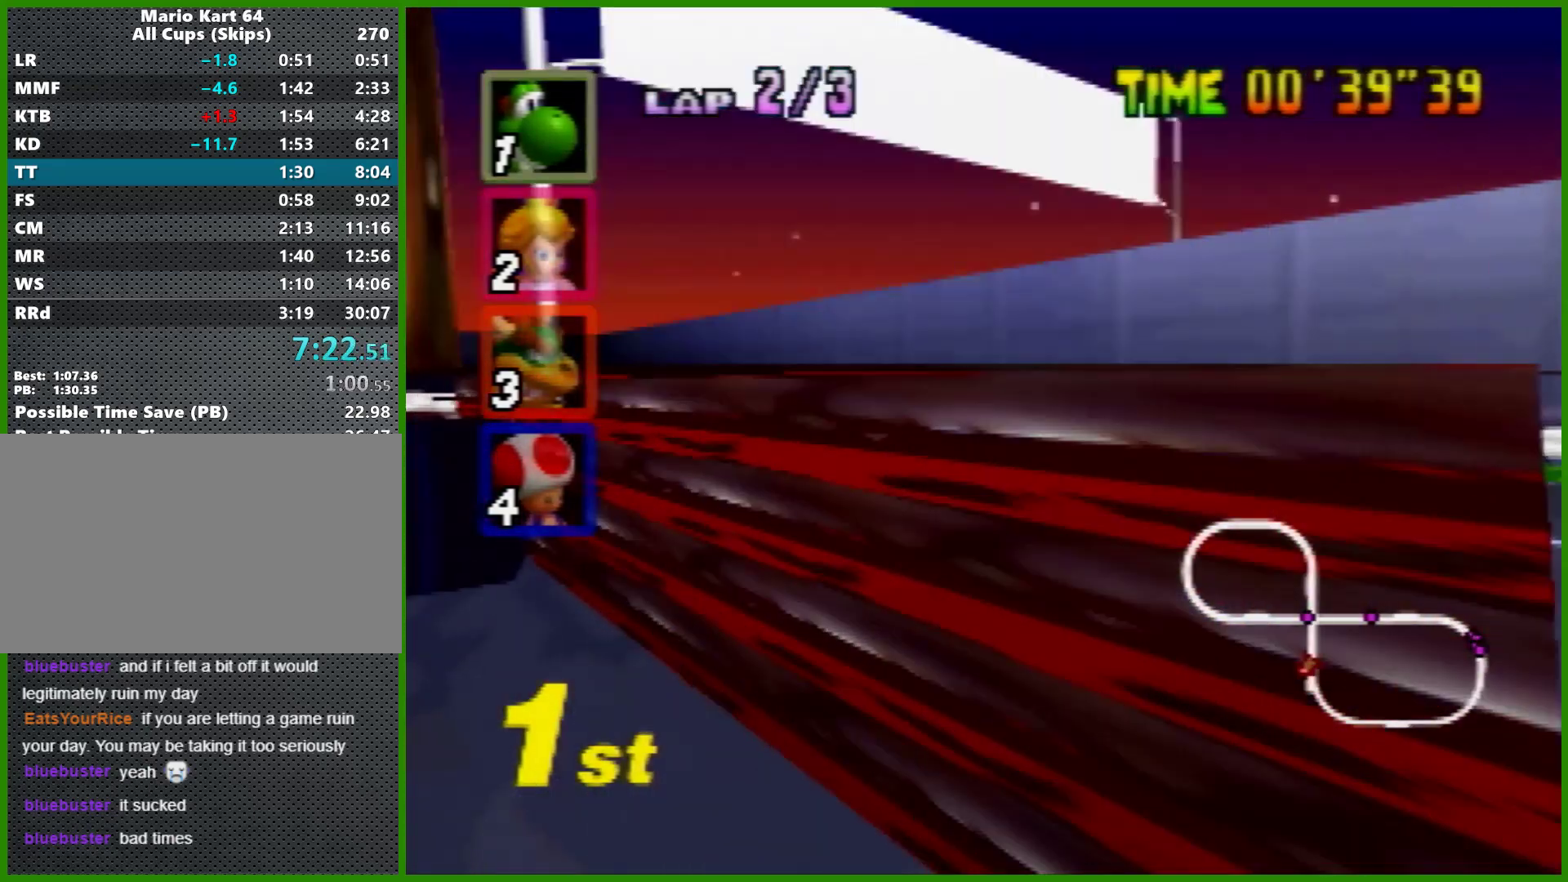
{"buttons": ["A"], "left_stick": "center", "events": []}
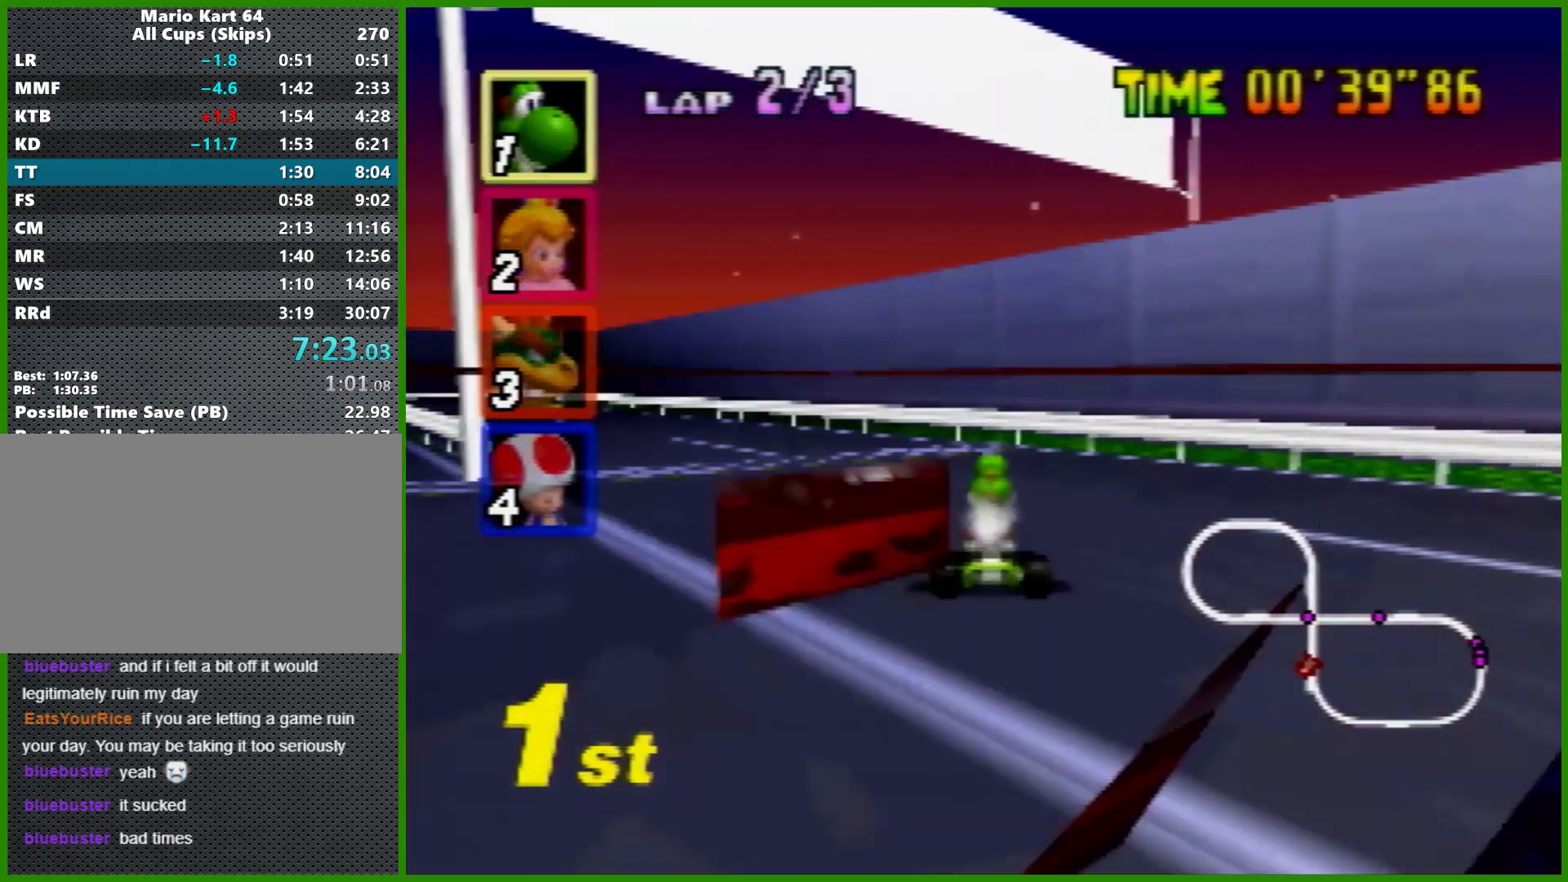
{"buttons": ["R1"], "left_stick": "center", "events": [[400, "R1", "down"], [500, "A", "up"]]}
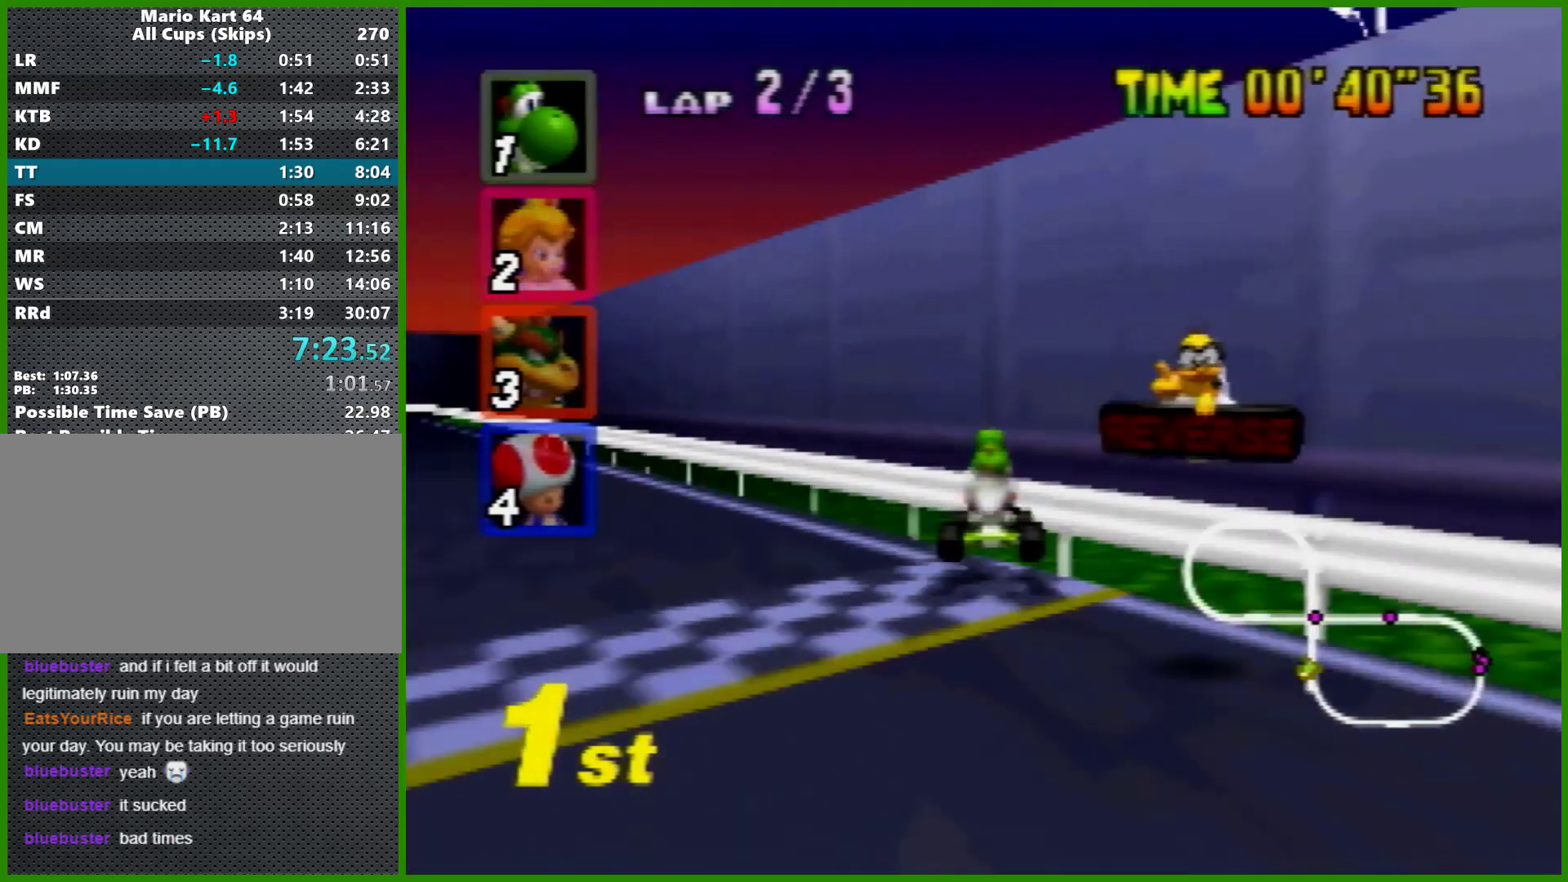
{"buttons": [], "left_stick": "center", "events": [[33, "R1", "up"]]}
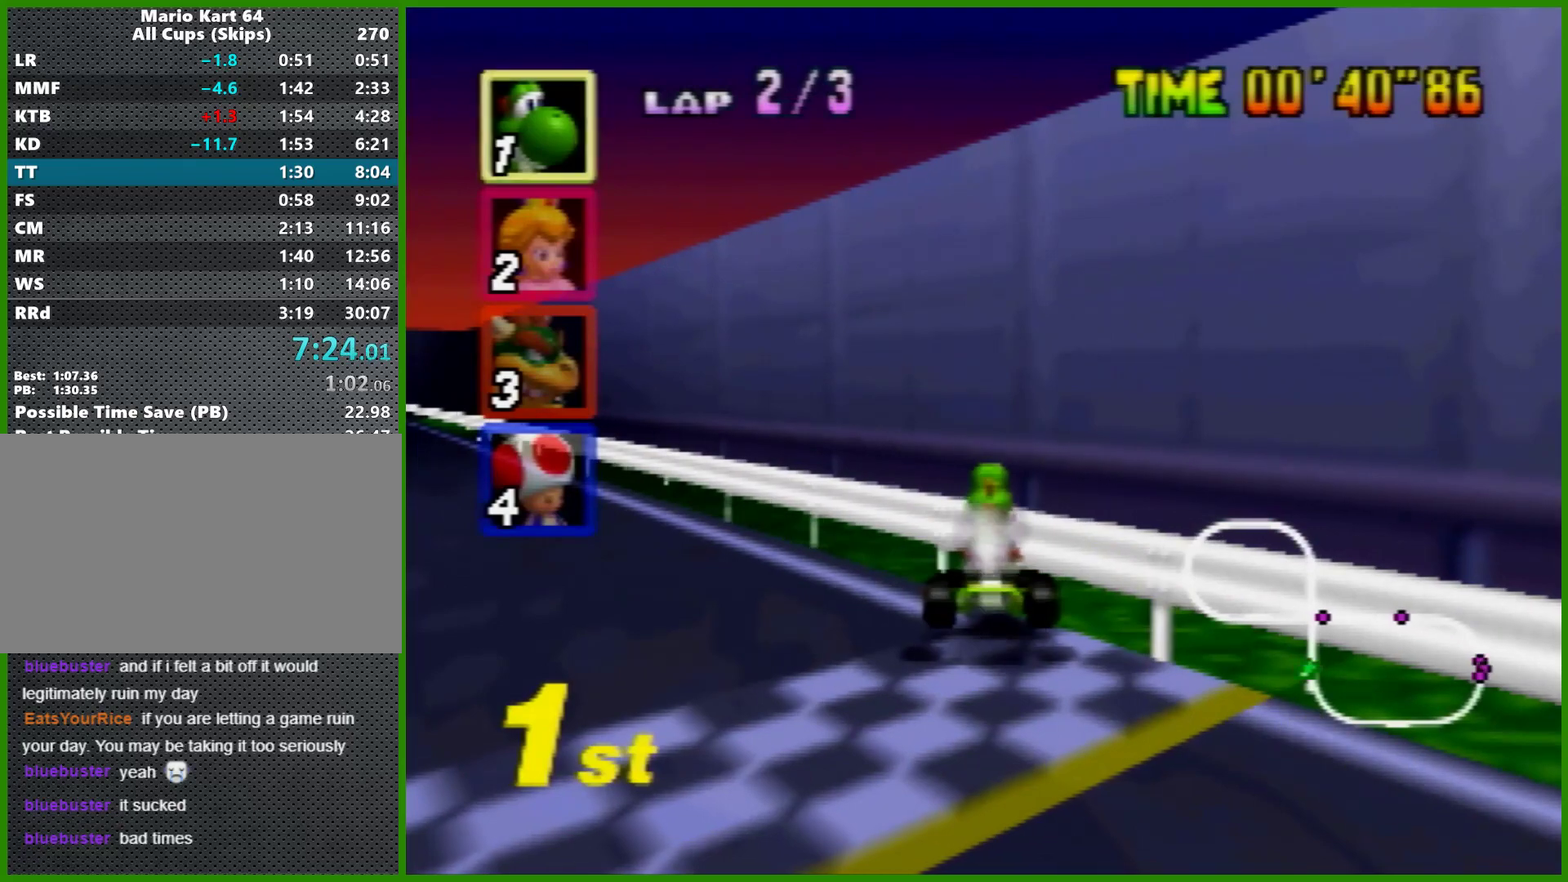
{"buttons": [], "left_stick": "center", "events": []}
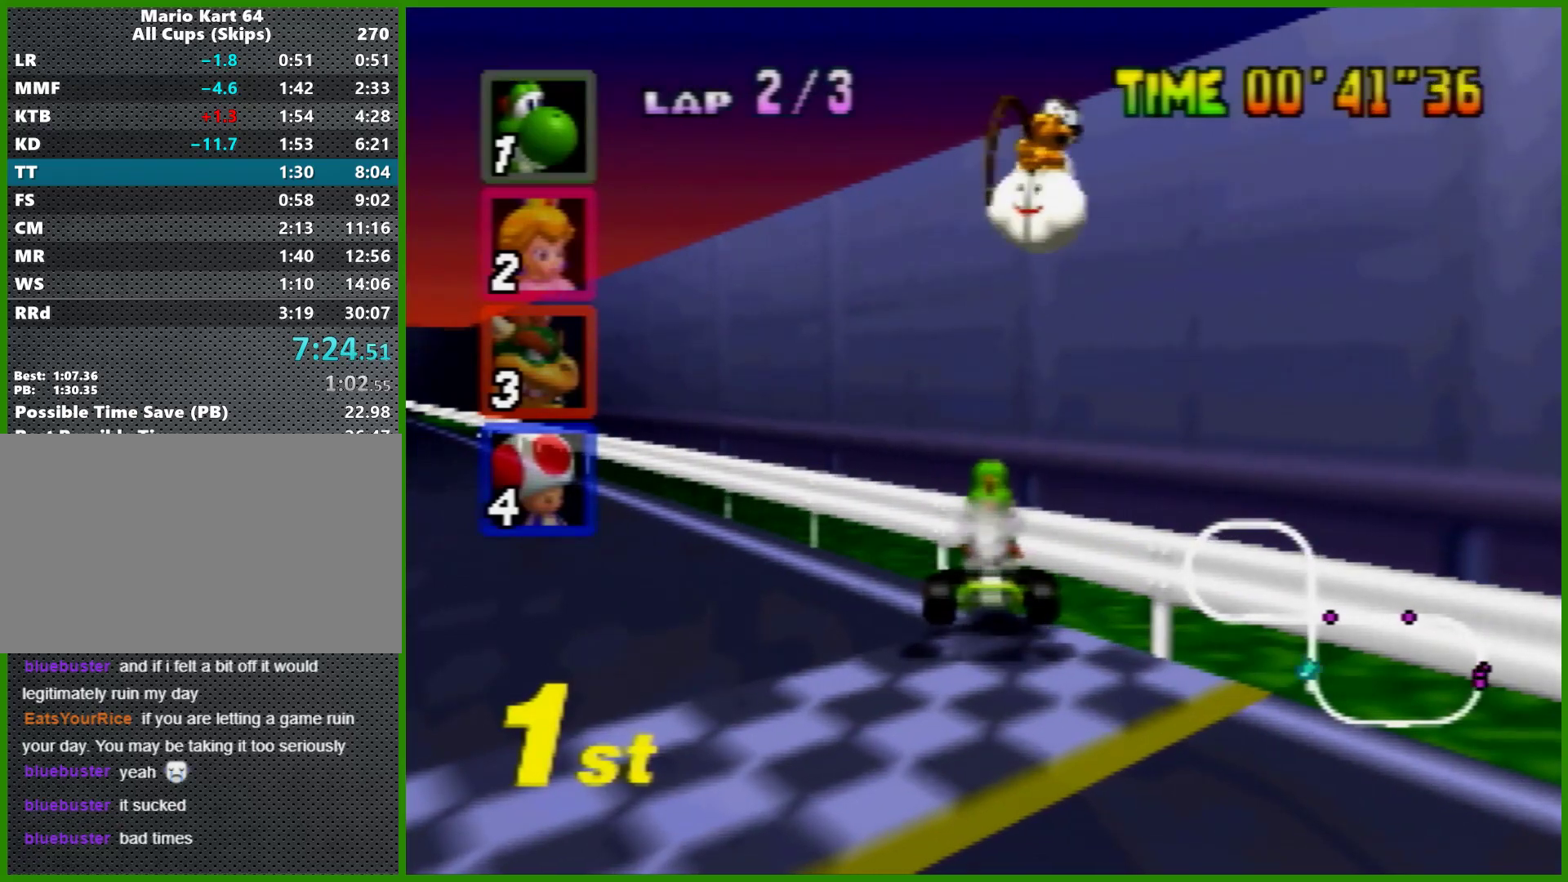
{"buttons": [], "left_stick": "center", "events": []}
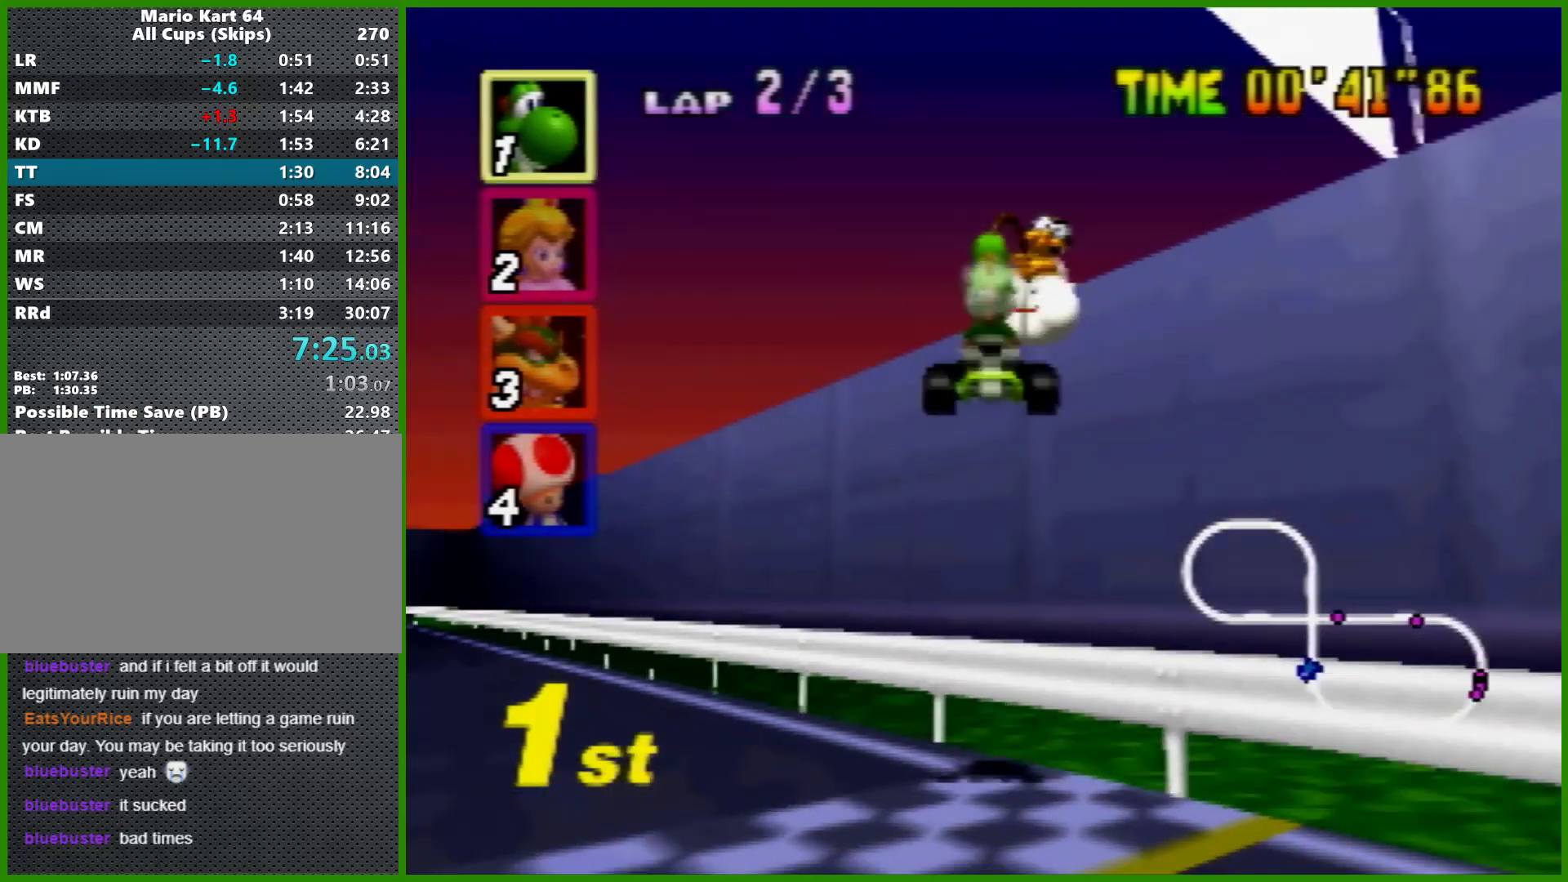
{"buttons": [], "left_stick": "center", "events": []}
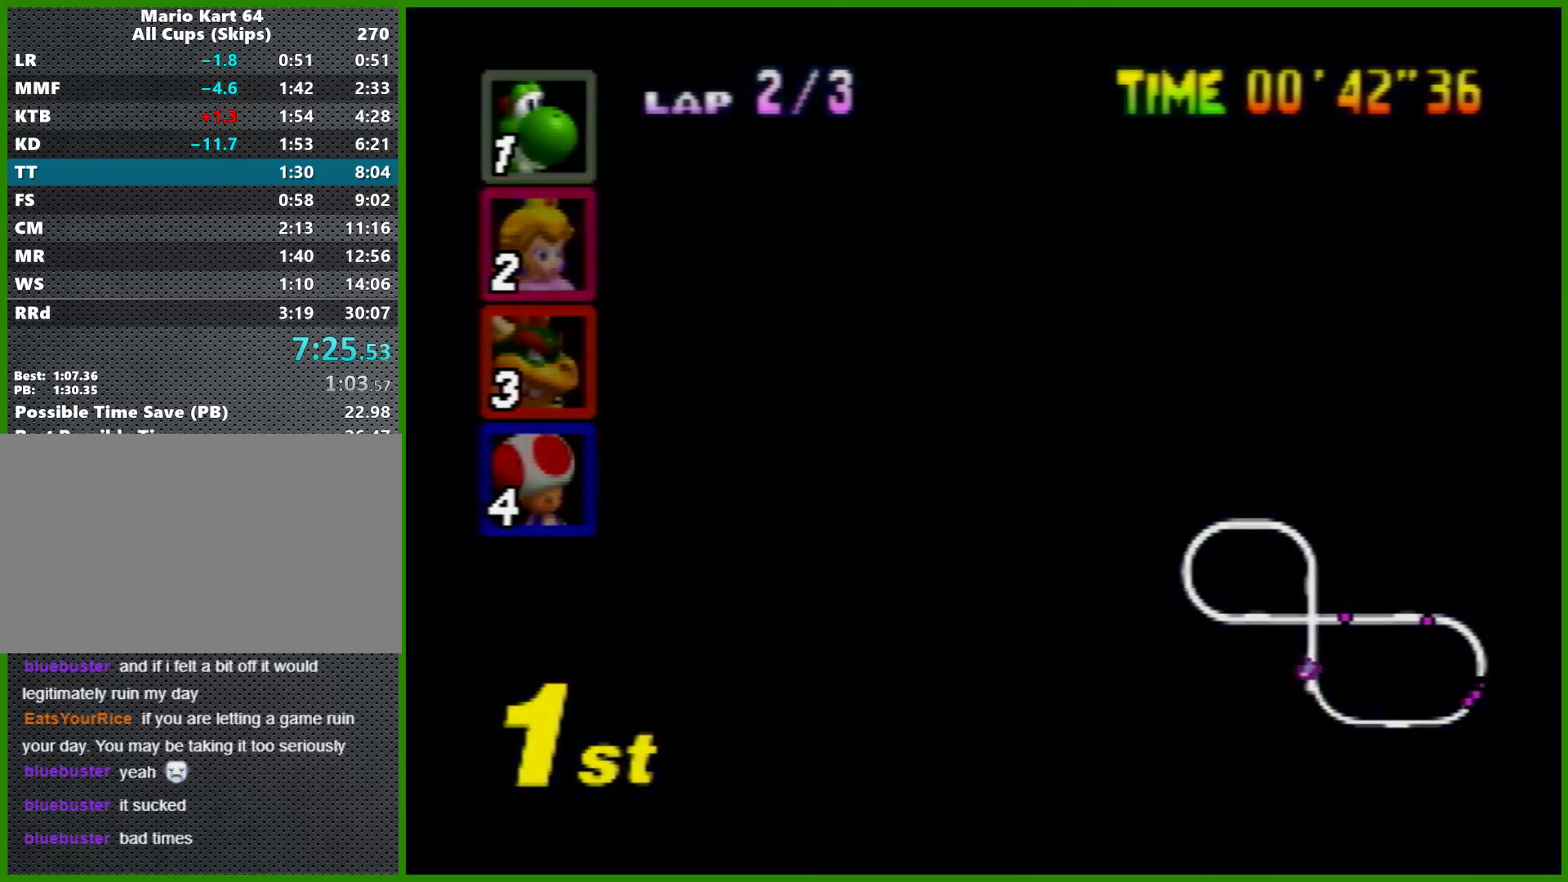
{"buttons": [], "left_stick": "center", "events": []}
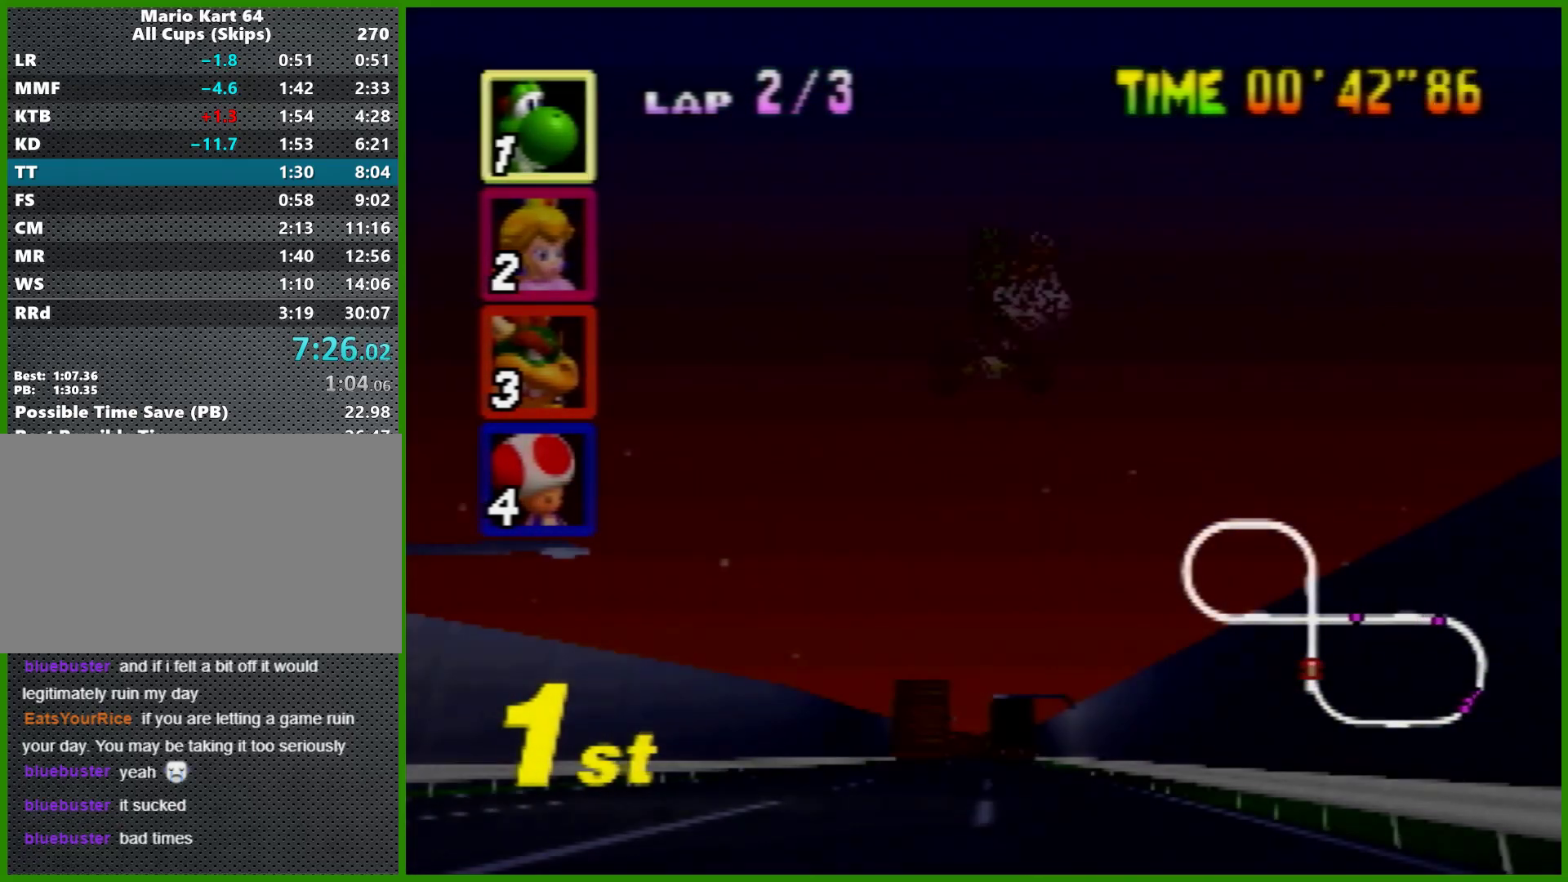
{"buttons": [], "left_stick": "center", "events": []}
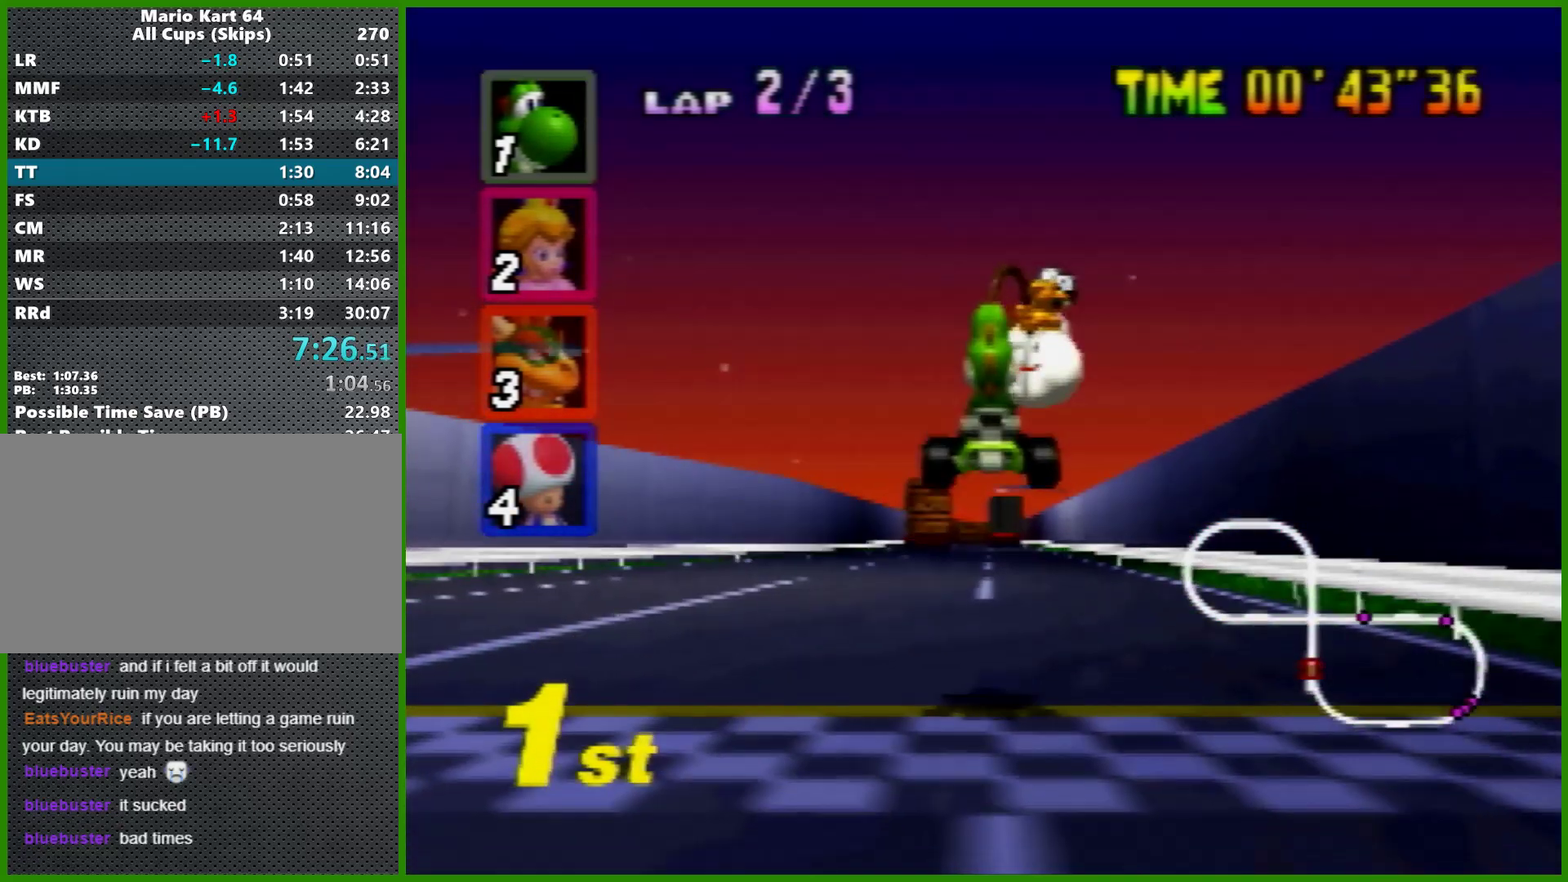
{"buttons": [], "left_stick": "center", "events": []}
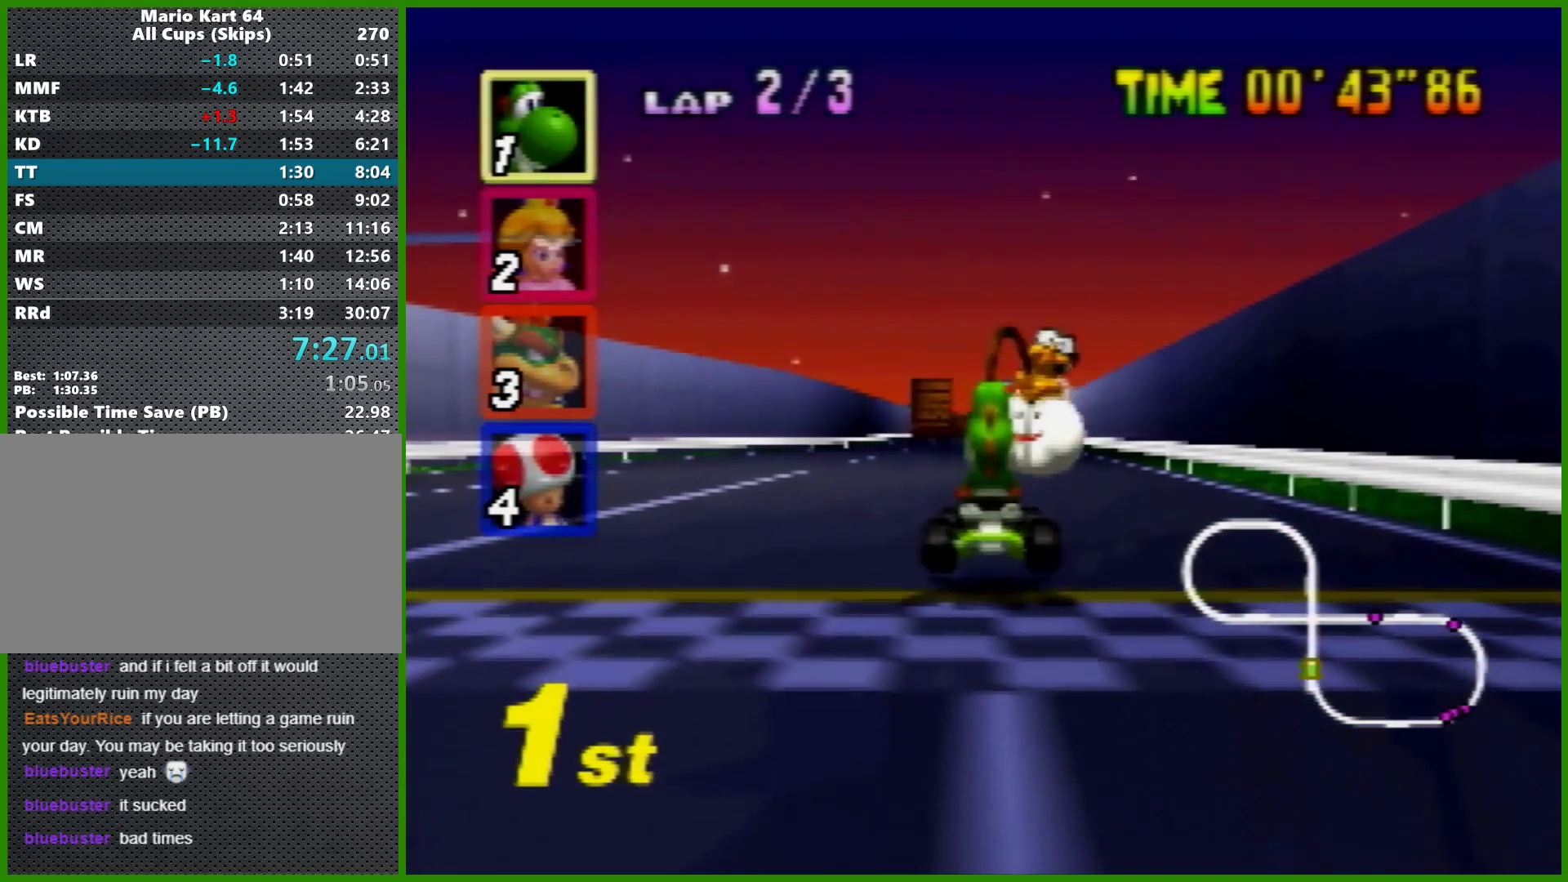
{"buttons": ["A", "B"], "left_stick": "left", "events": [[333, "left_stick", "left"], [433, "A", "down"], [433, "B", "down"]]}
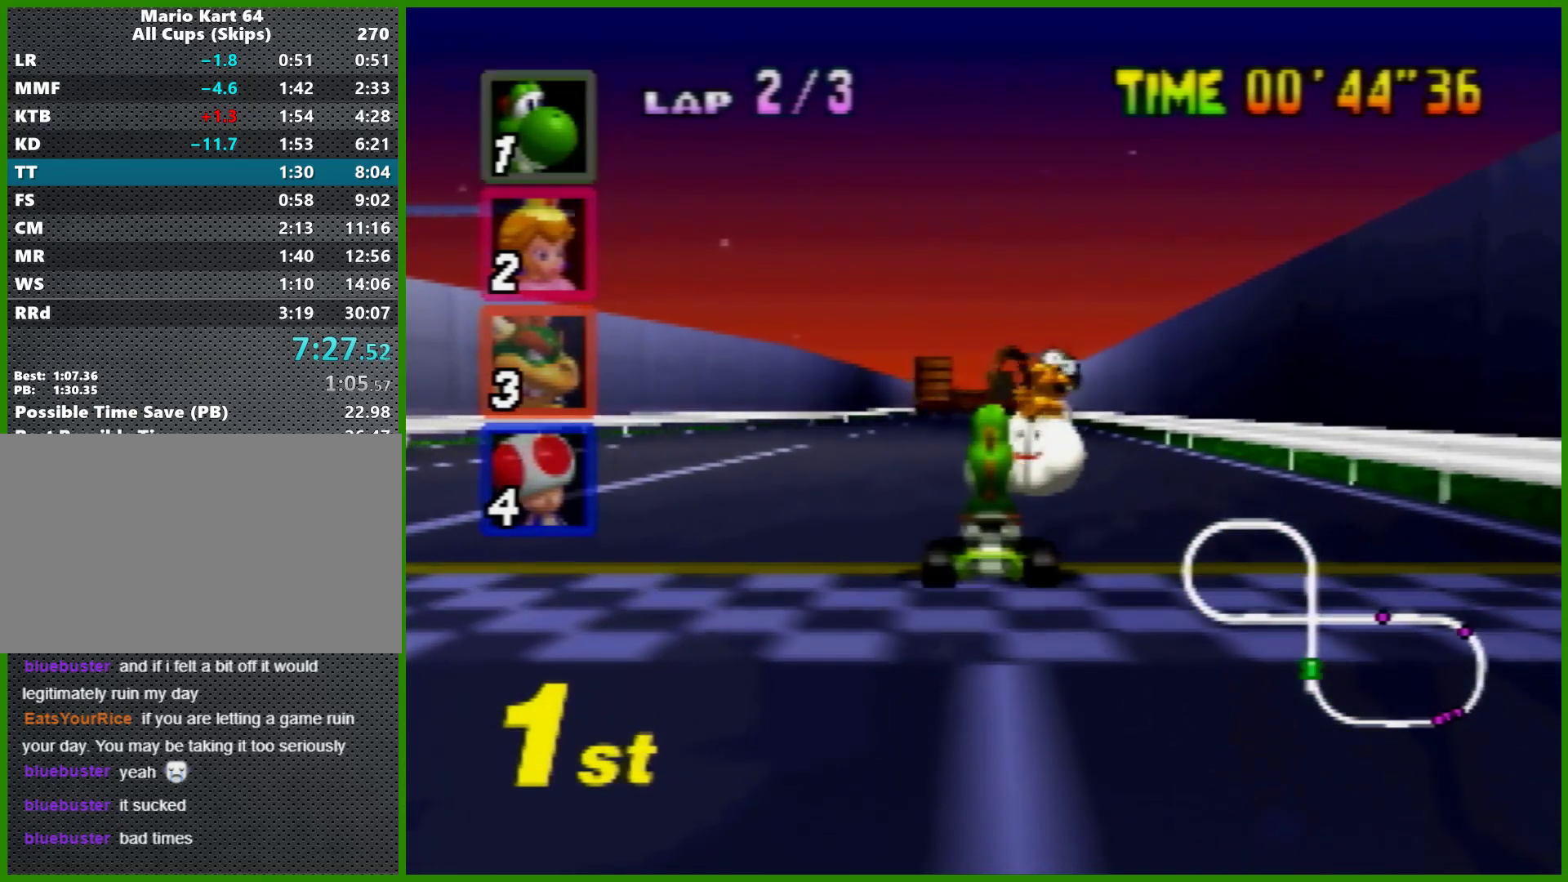
{"buttons": [], "left_stick": "left", "events": [[300, "B", "up"], [333, "A", "up"]]}
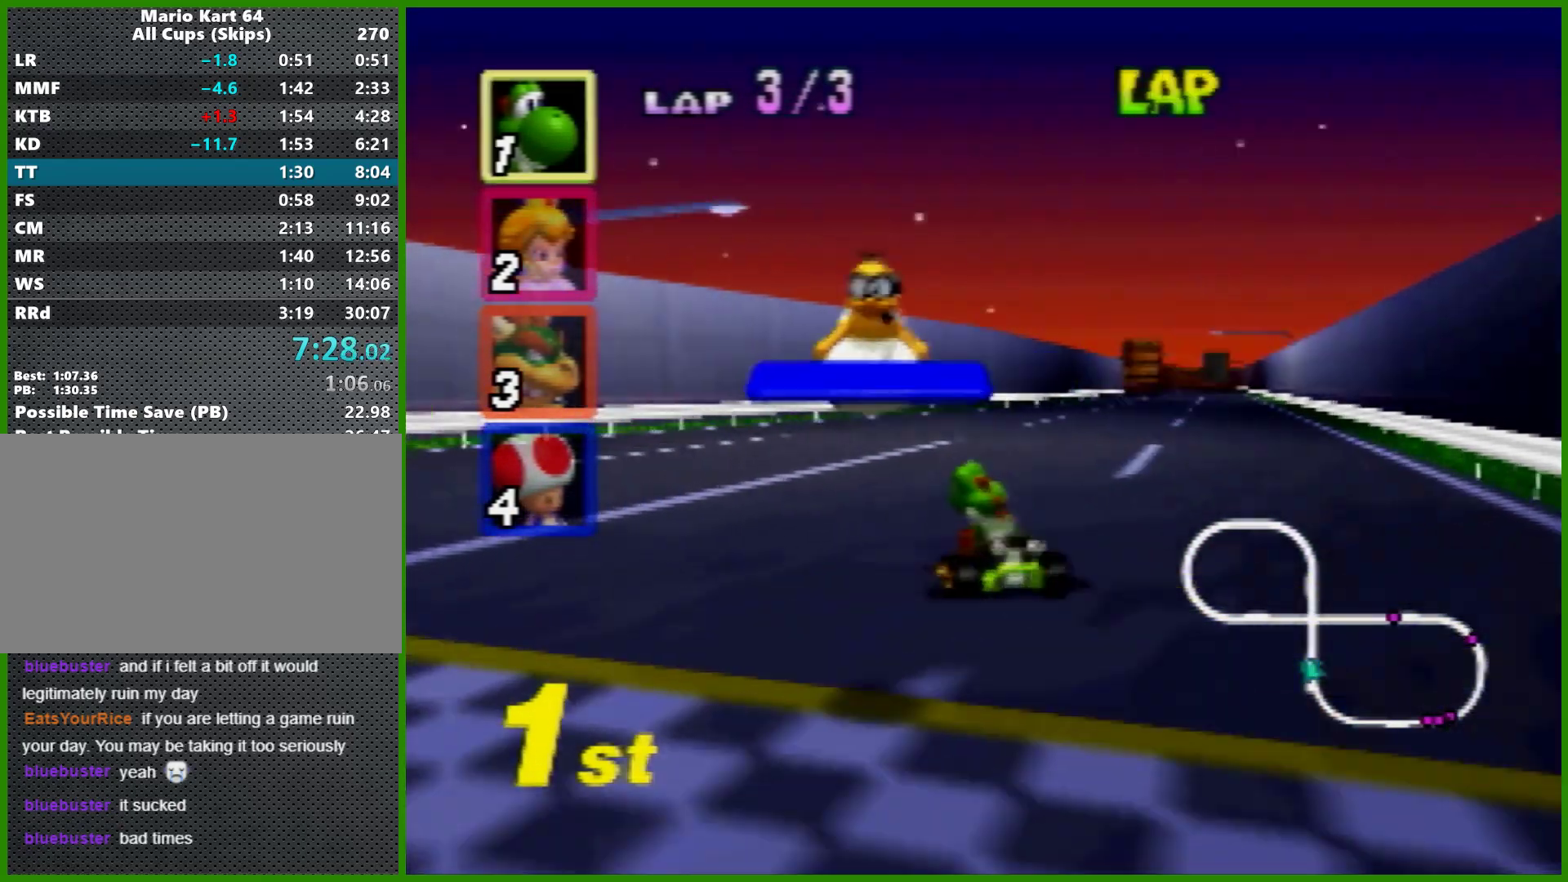
{"buttons": [], "left_stick": "left", "events": [[67, "left_stick", "center"], [133, "left_stick", "left"], [267, "B", "down"], [433, "B", "up"]]}
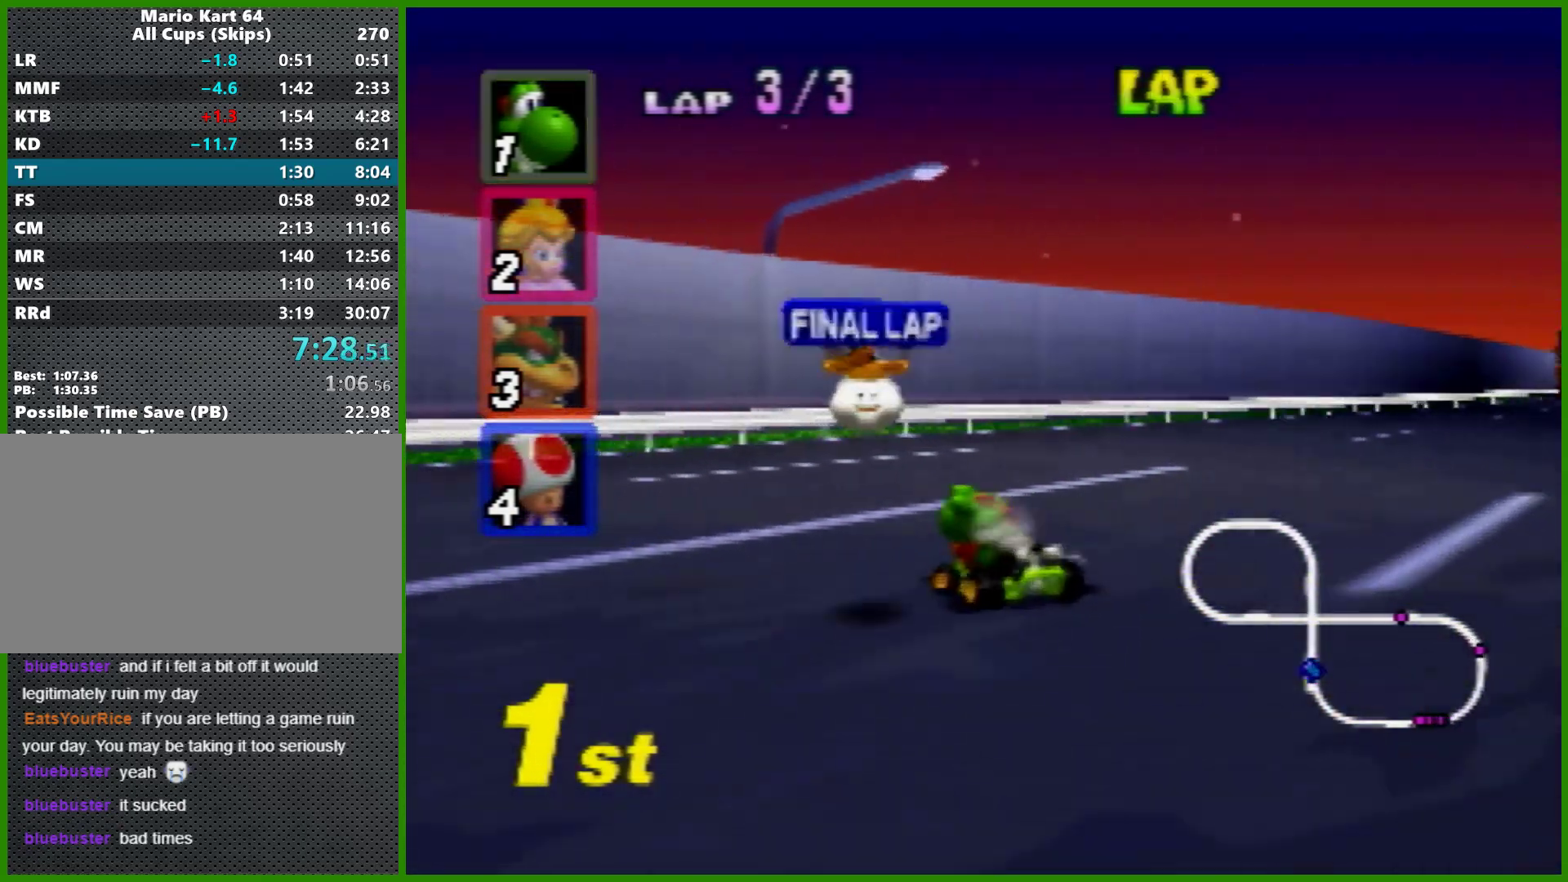
{"buttons": [], "left_stick": "left", "events": []}
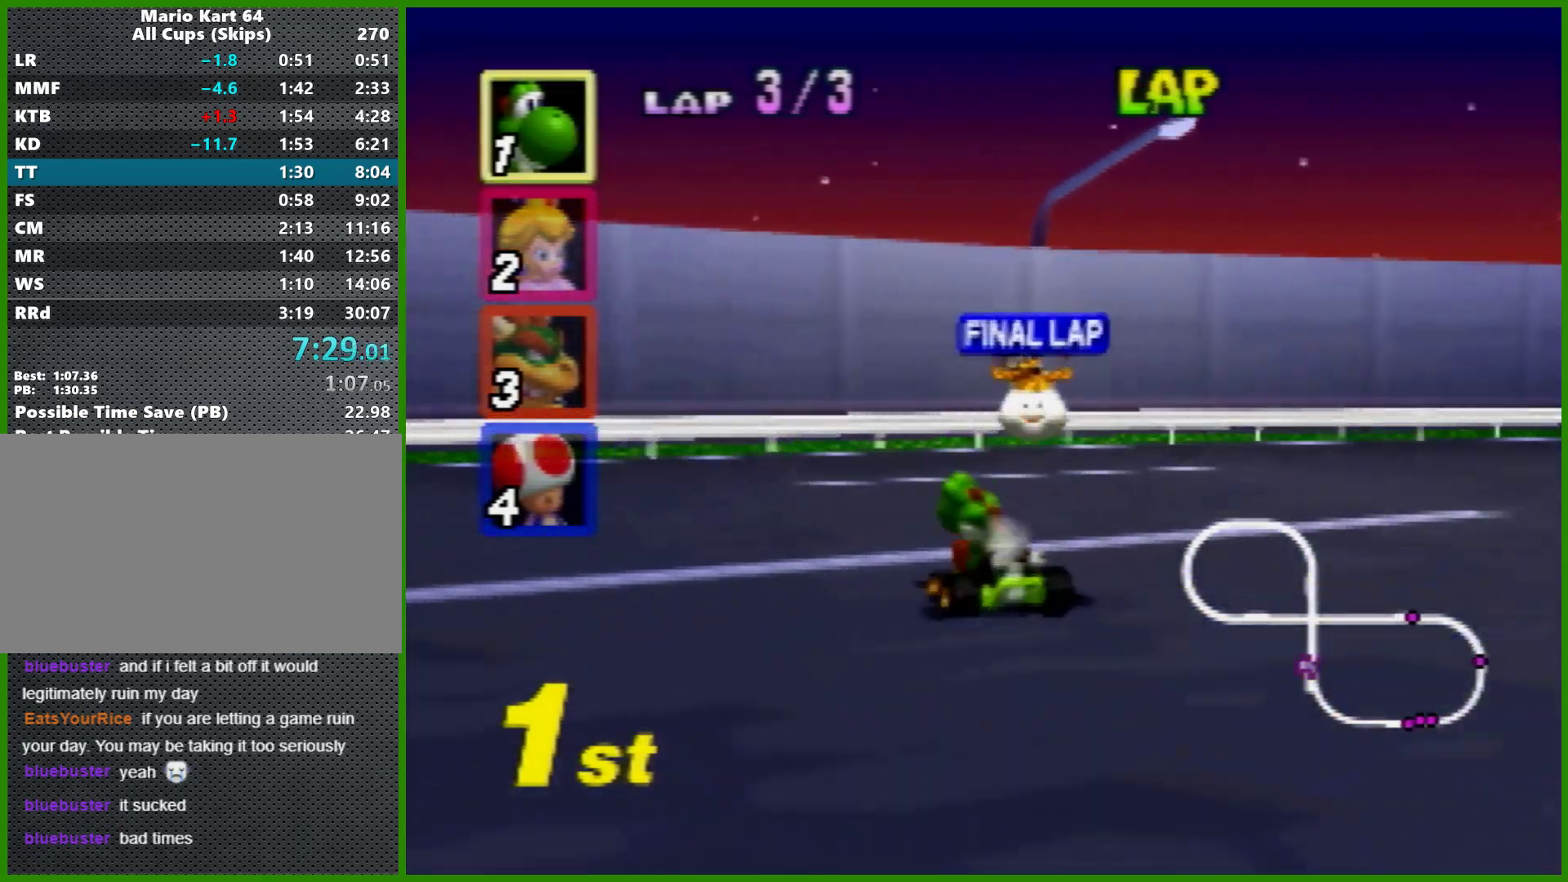
{"buttons": ["B"], "left_stick": "left", "events": [[467, "B", "down"]]}
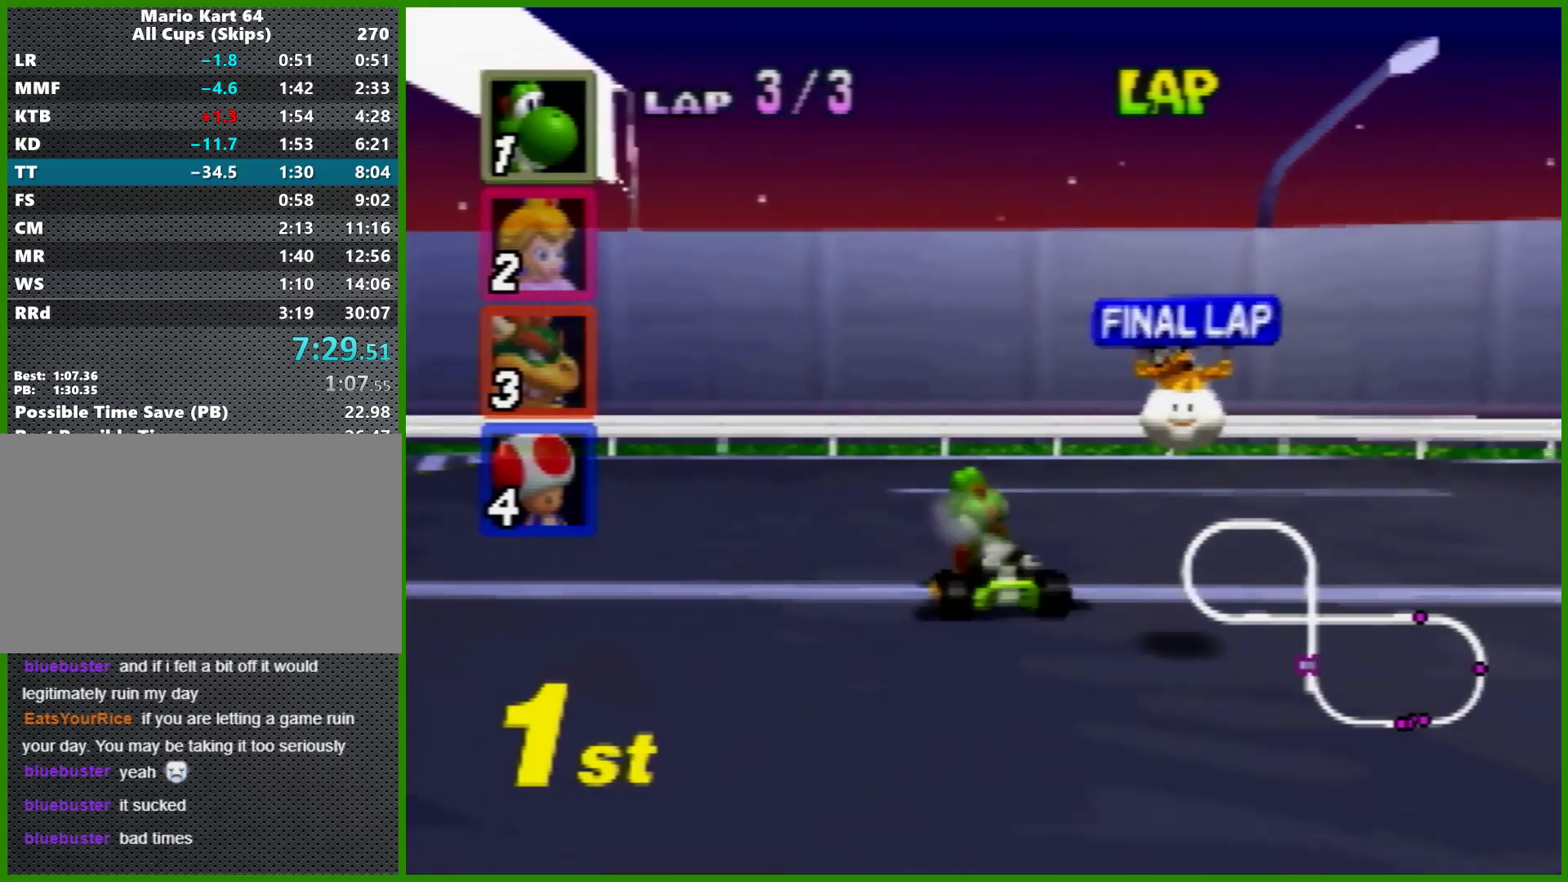
{"buttons": [], "left_stick": "center", "events": [[100, "B", "up"], [167, "R1", "down"], [267, "R1", "up"], [433, "left_stick", "center"]]}
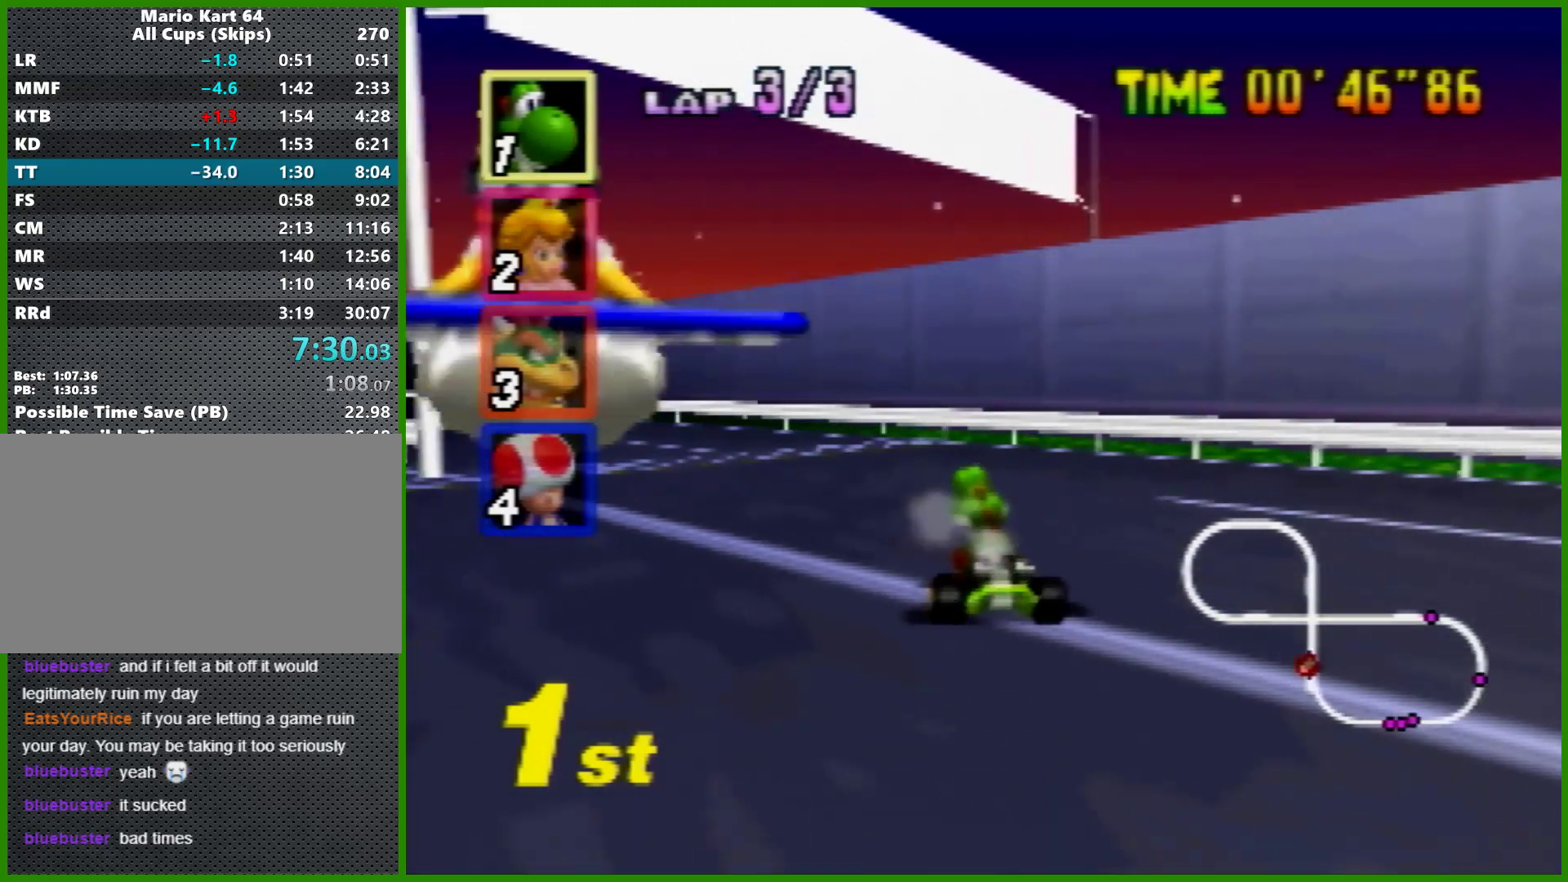
{"buttons": [], "left_stick": "center", "events": [[167, "R1", "down"], [167, "left_stick", "left"], [267, "R1", "up"], [300, "left_stick", "center"]]}
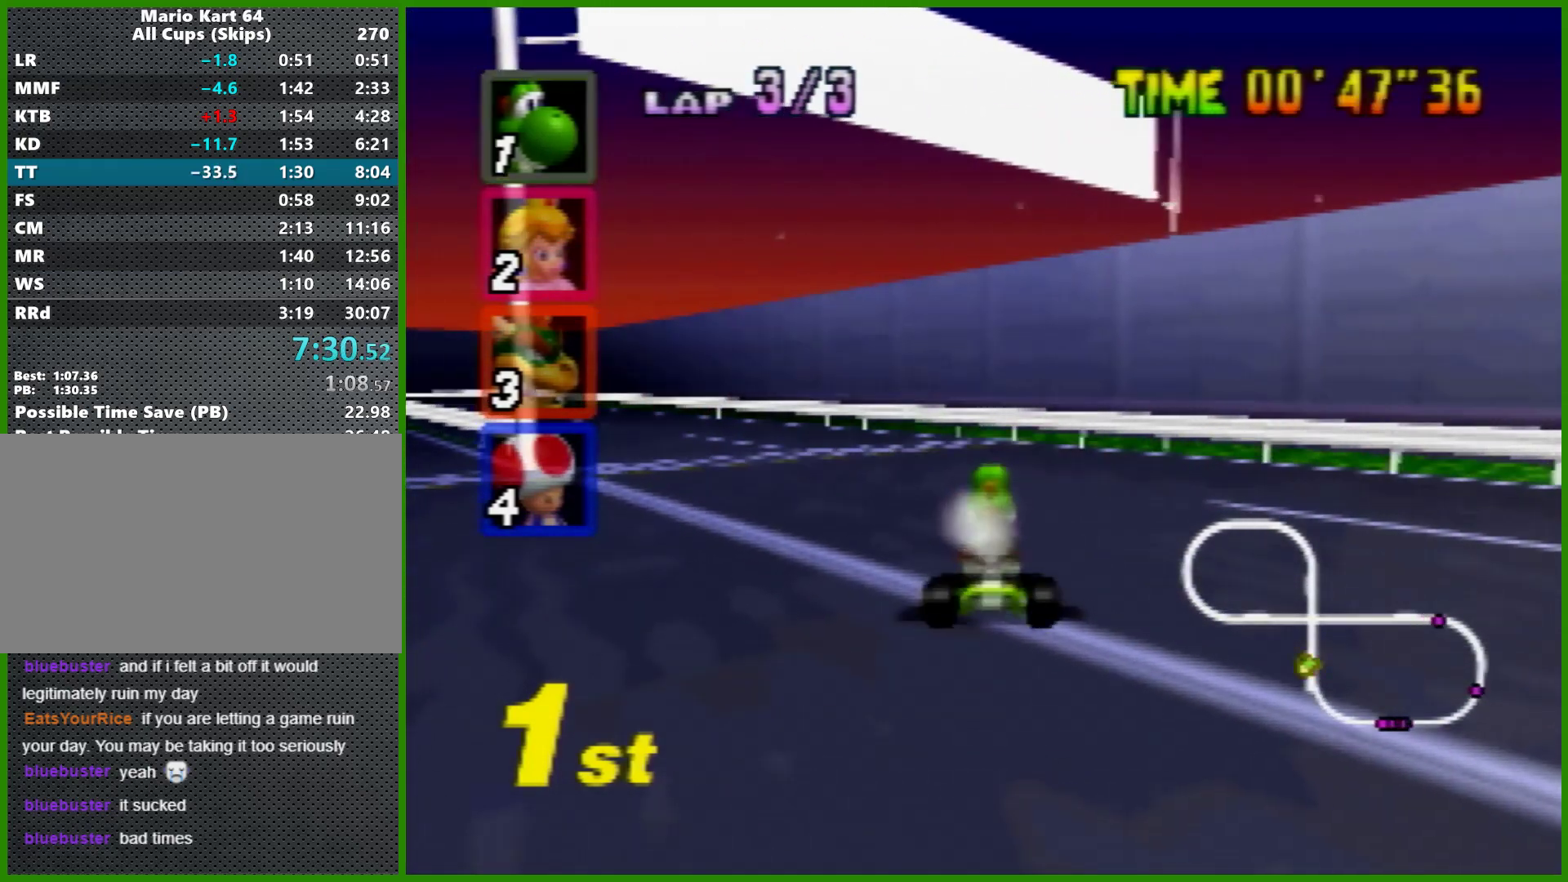
{"buttons": ["A"], "left_stick": "center", "events": [[133, "A", "down"], [167, "A", "up"], [200, "A", "down"], [267, "A", "up"], [300, "A", "down"]]}
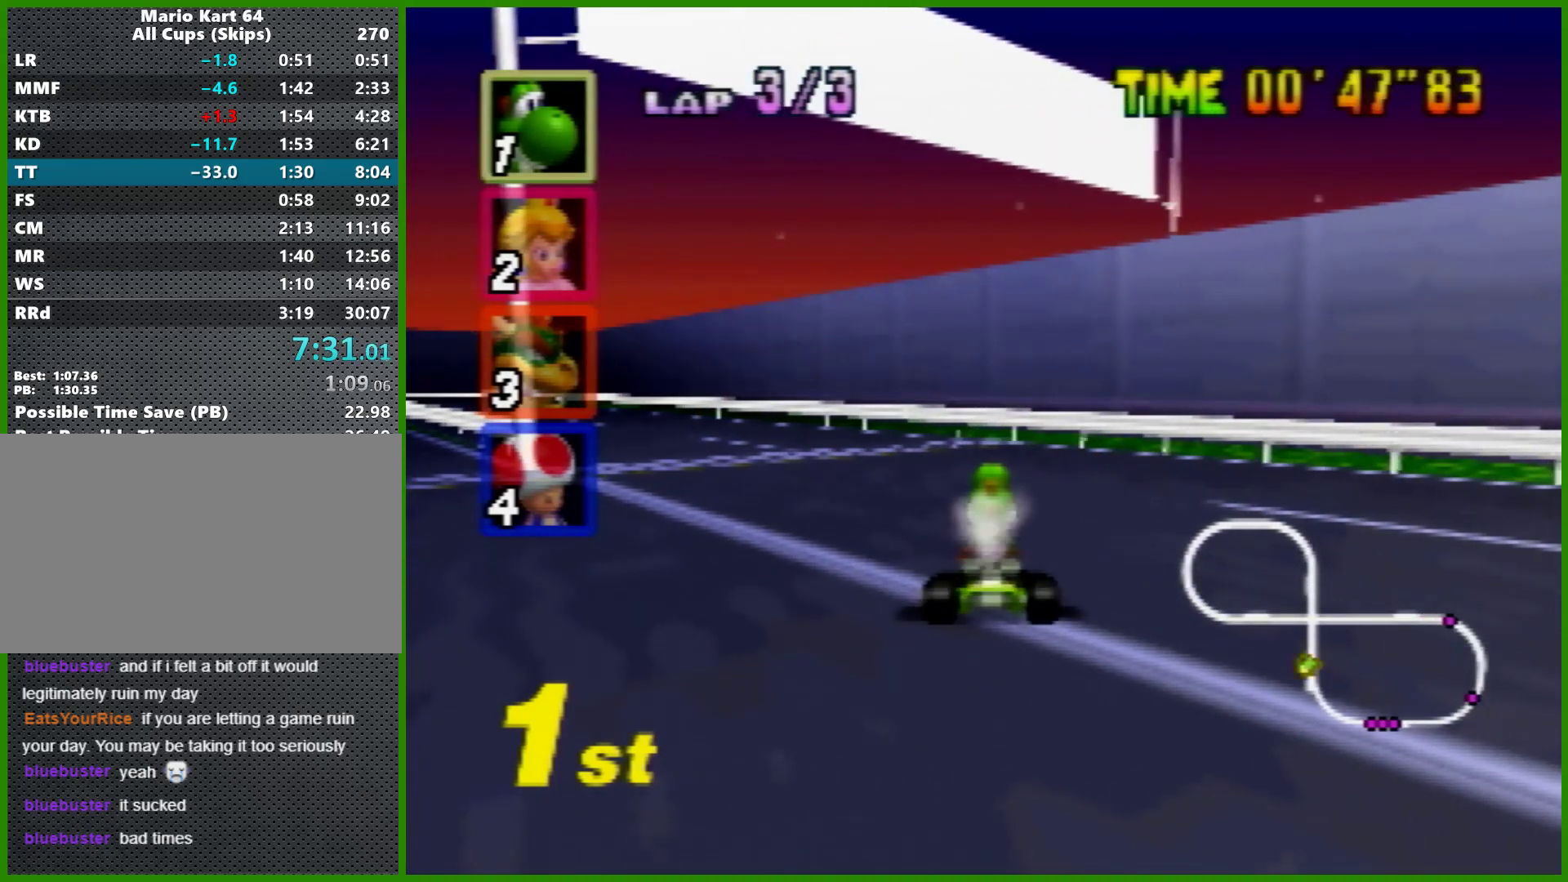
{"buttons": ["A"], "left_stick": "center", "events": []}
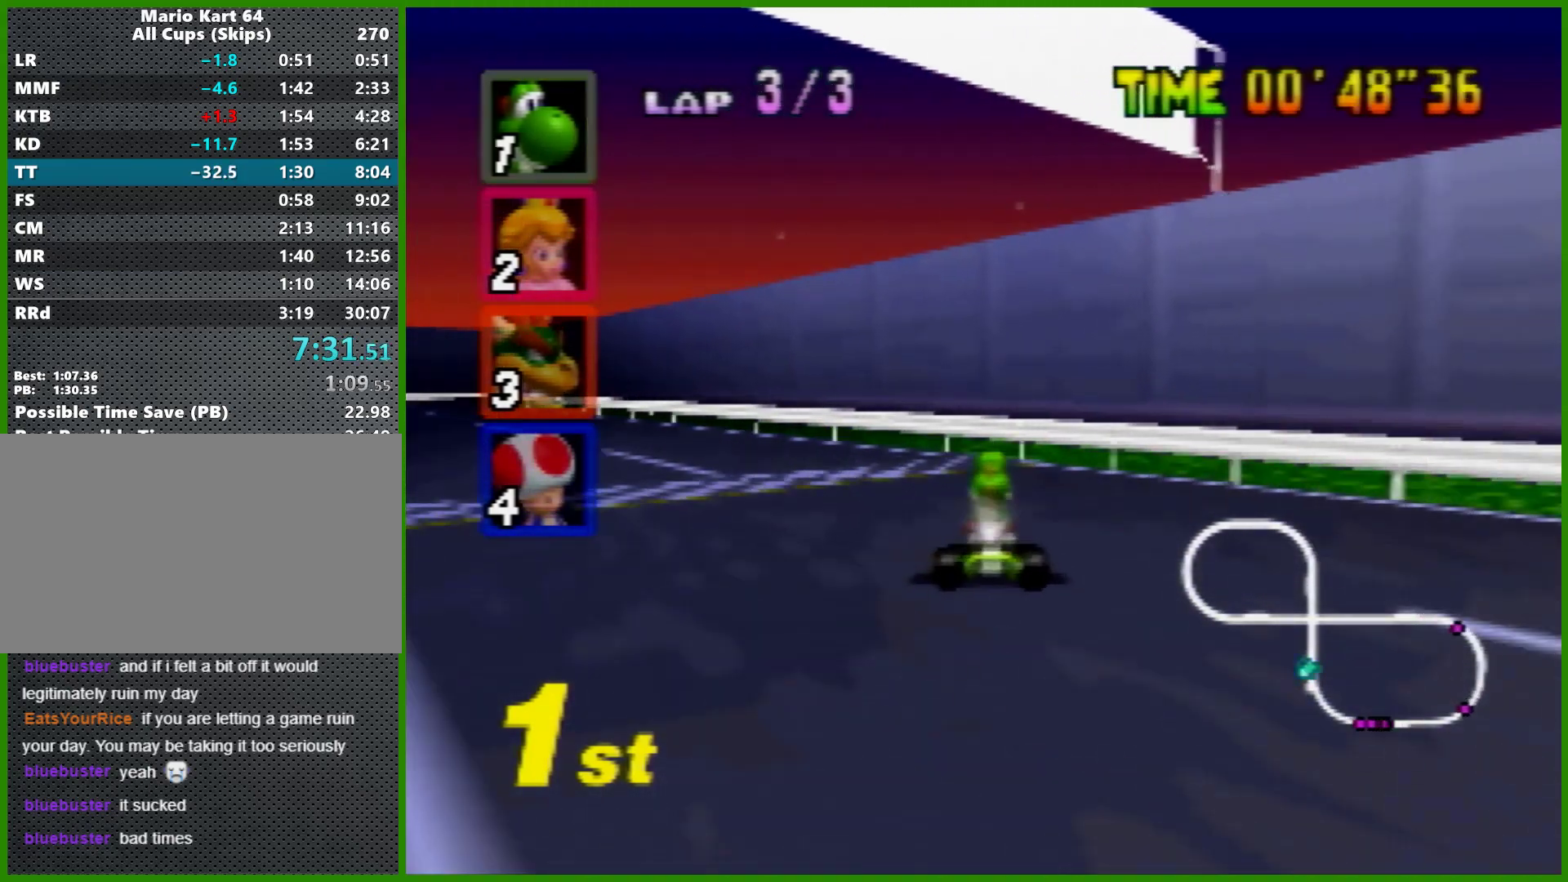
{"buttons": ["A"], "left_stick": "center", "events": [[233, "R1", "down"], [333, "R1", "up"]]}
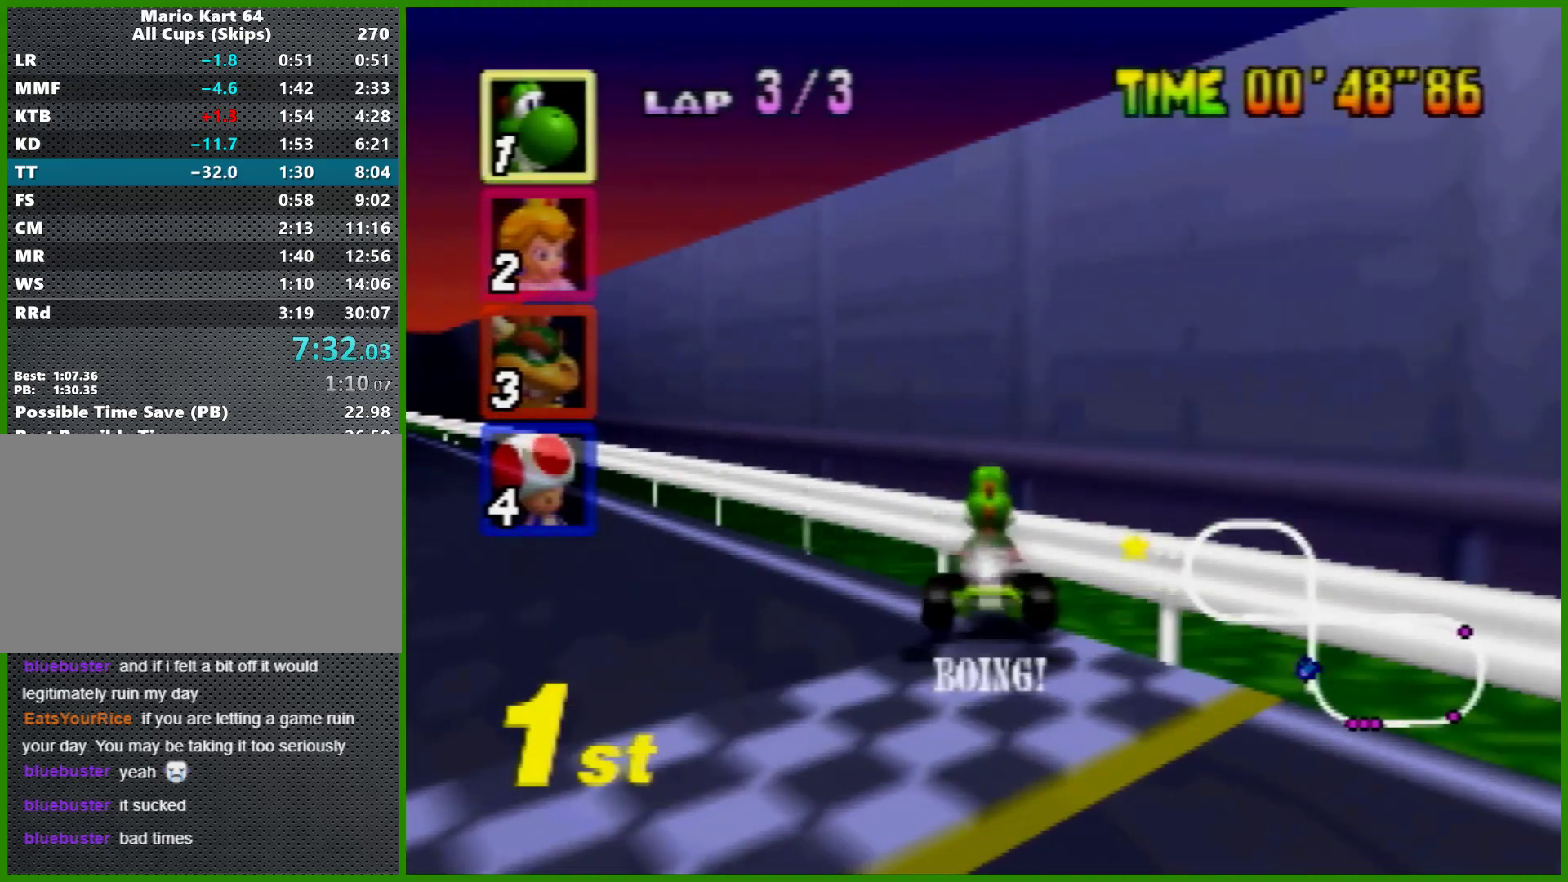
{"buttons": [], "left_stick": "center", "events": [[267, "A", "up"]]}
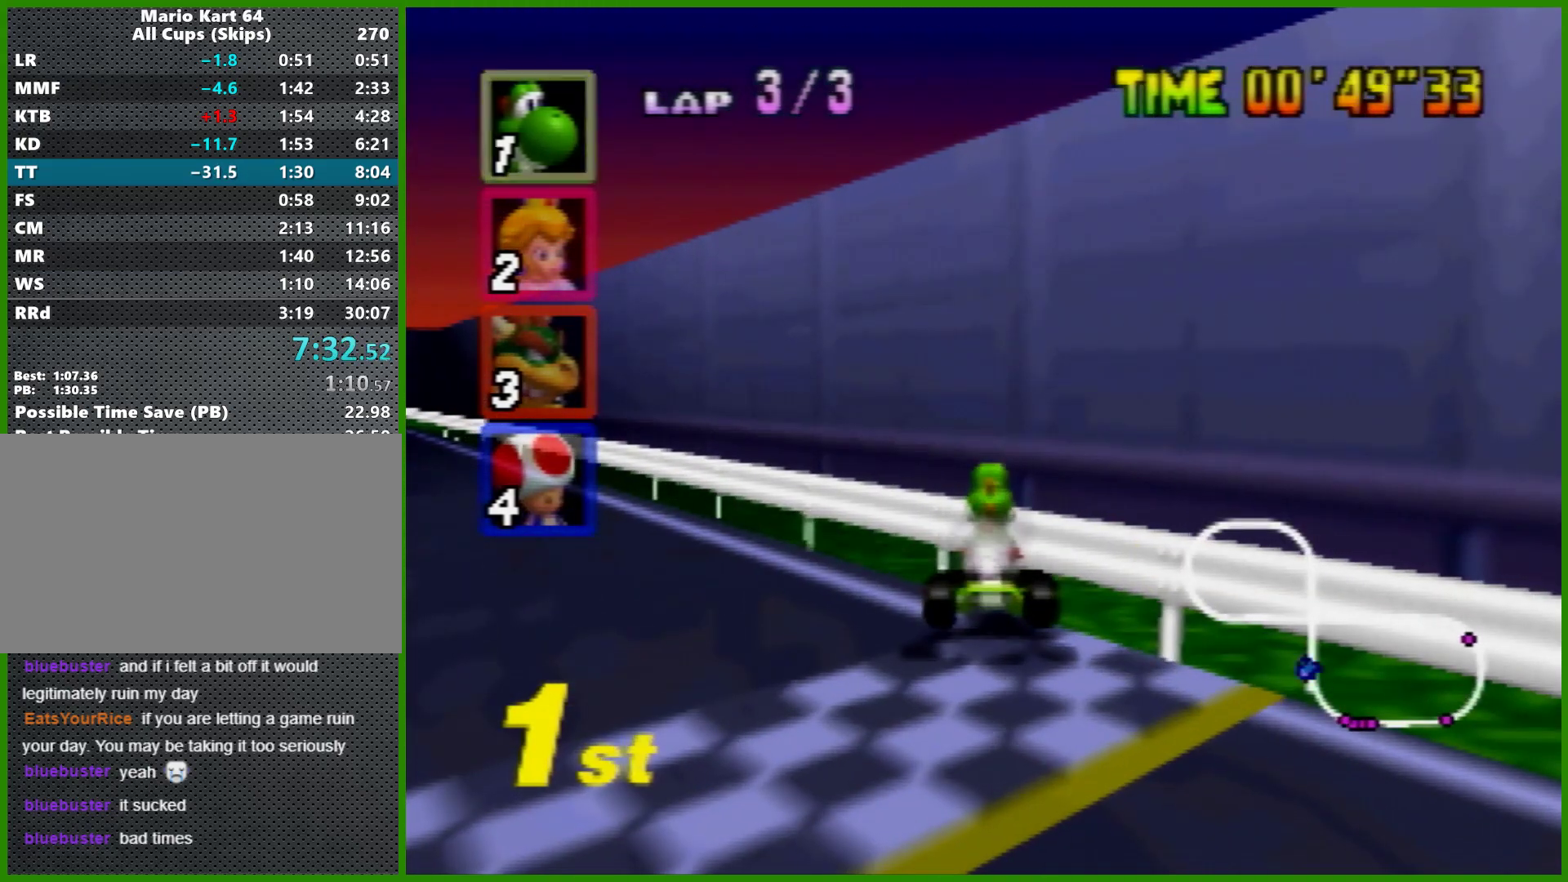
{"buttons": [], "left_stick": "center", "events": []}
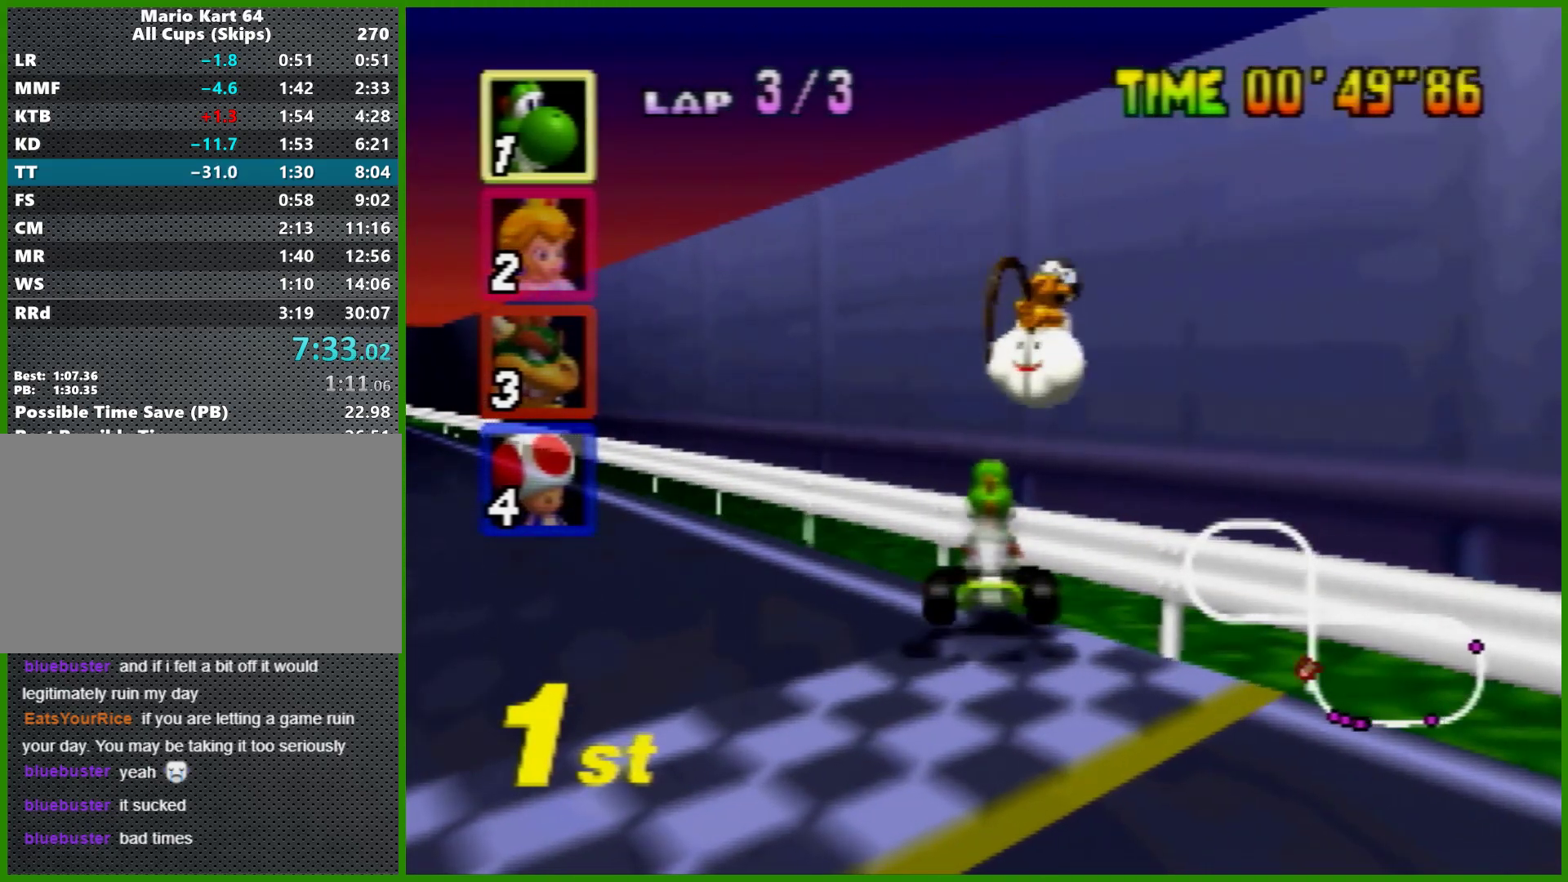
{"buttons": [], "left_stick": "center", "events": []}
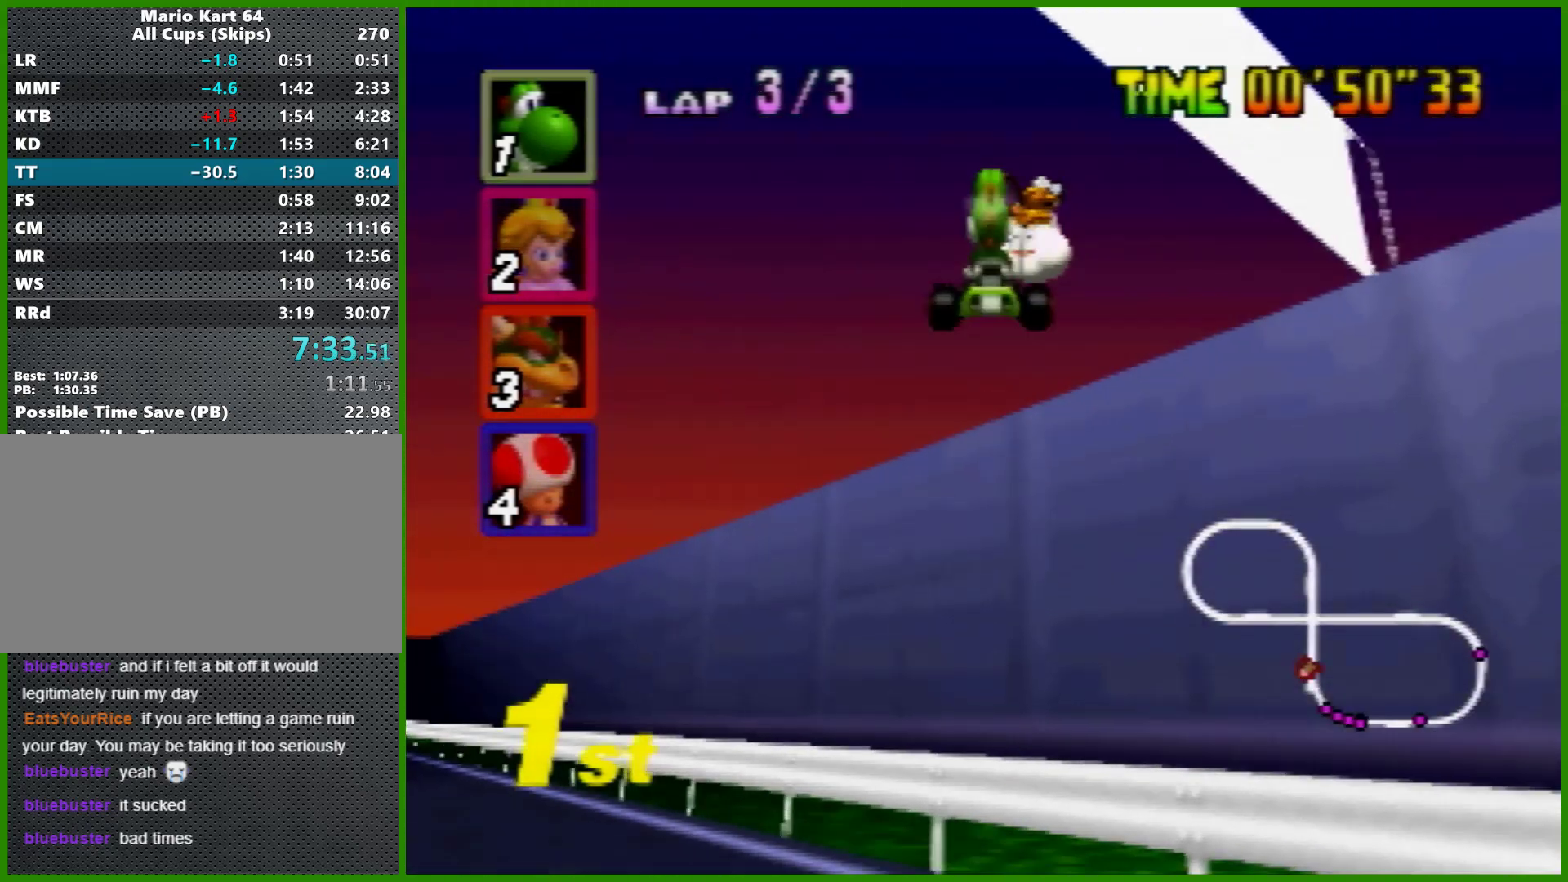
{"buttons": [], "left_stick": "center", "events": []}
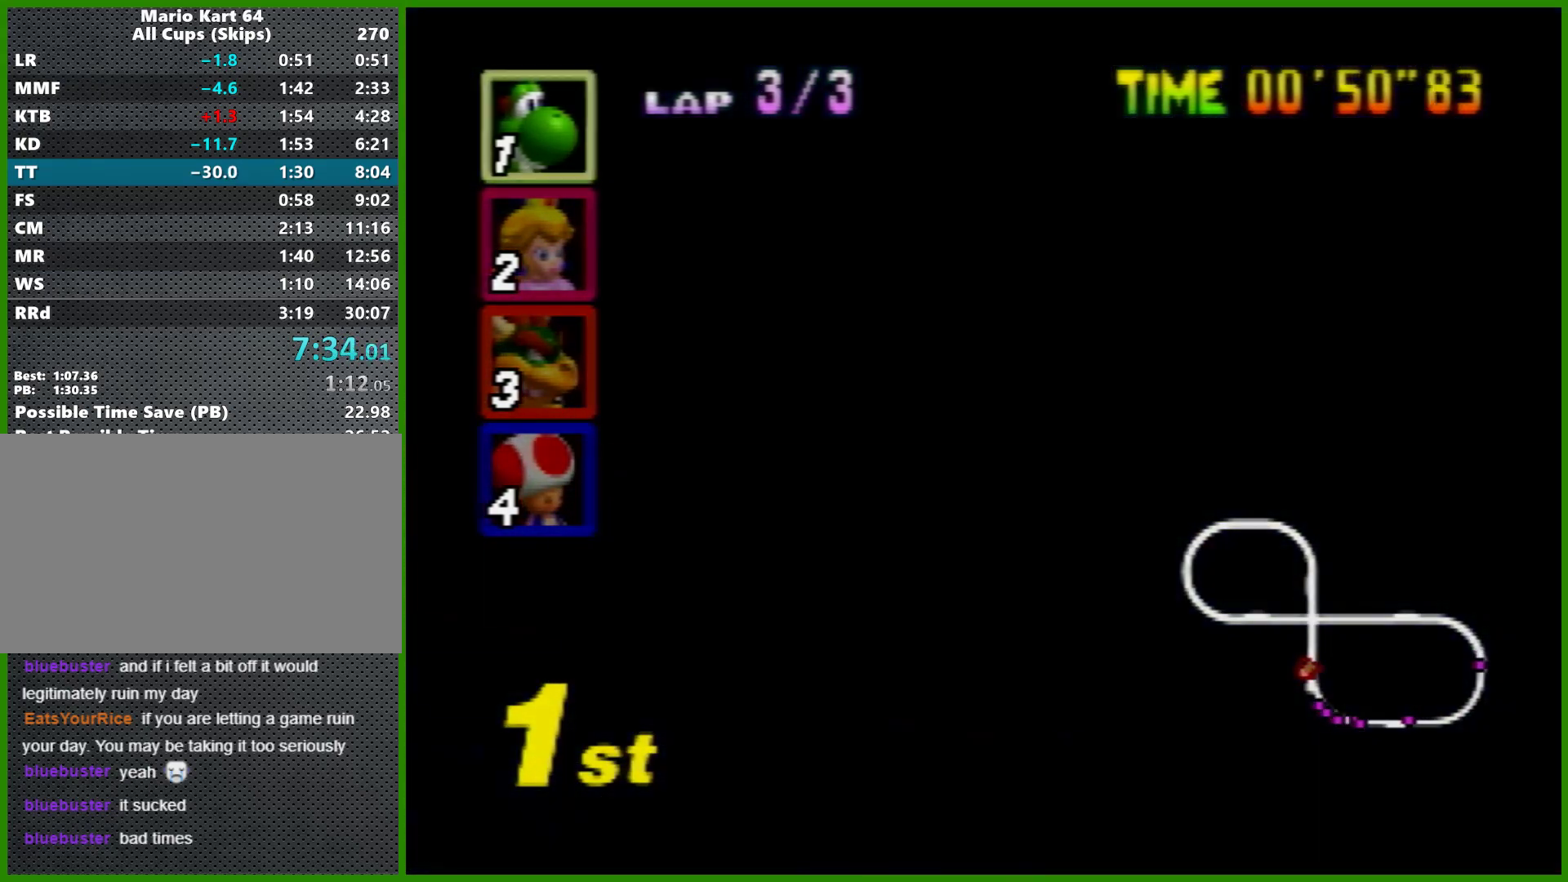
{"buttons": [], "left_stick": "center", "events": []}
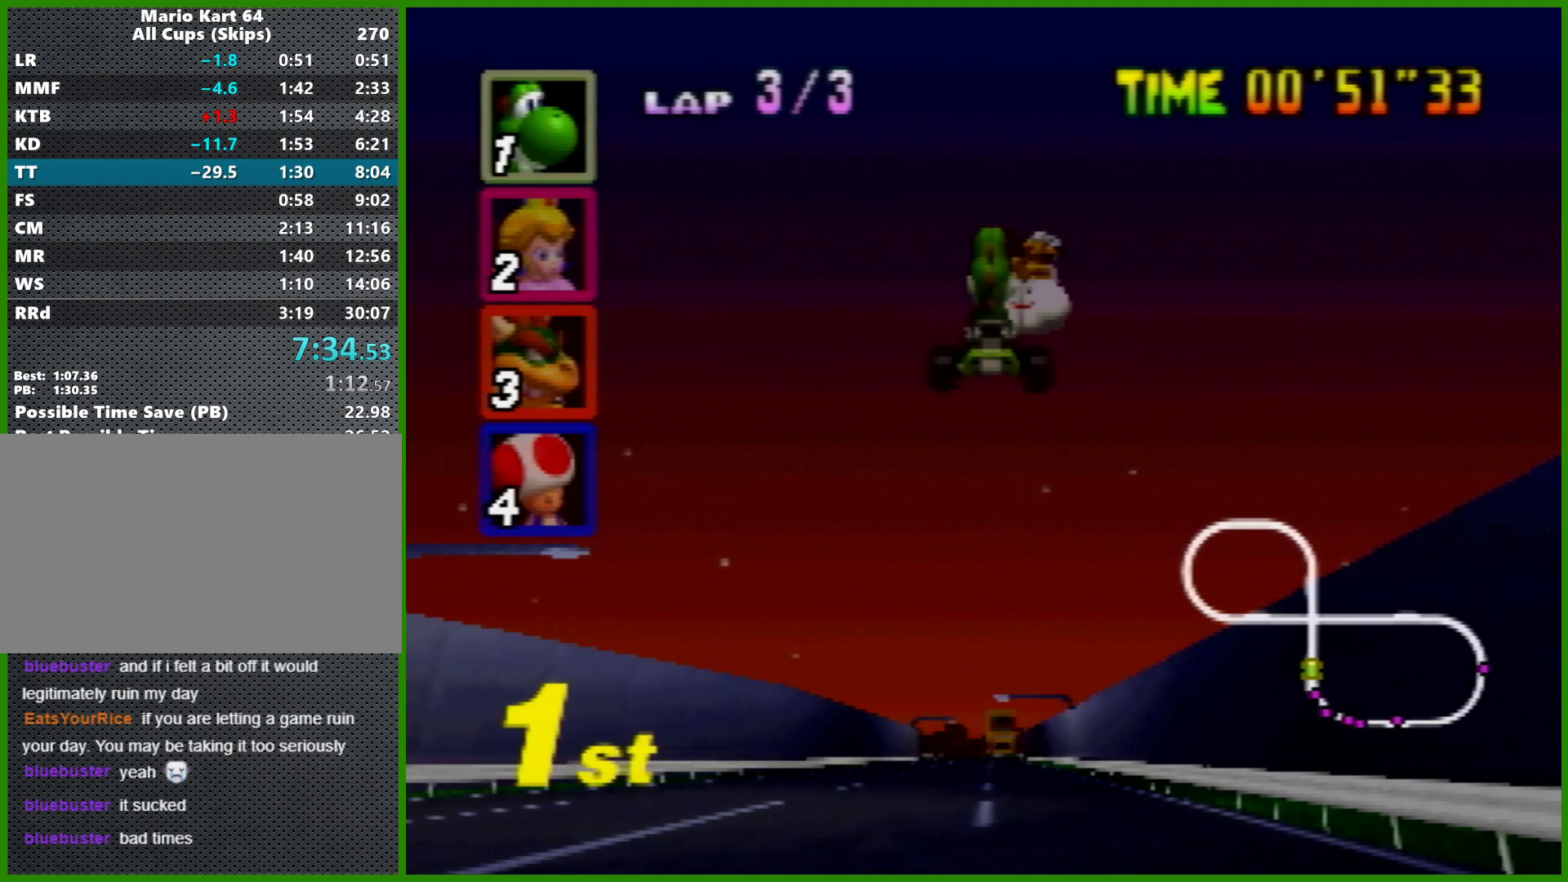
{"buttons": [], "left_stick": "center", "events": []}
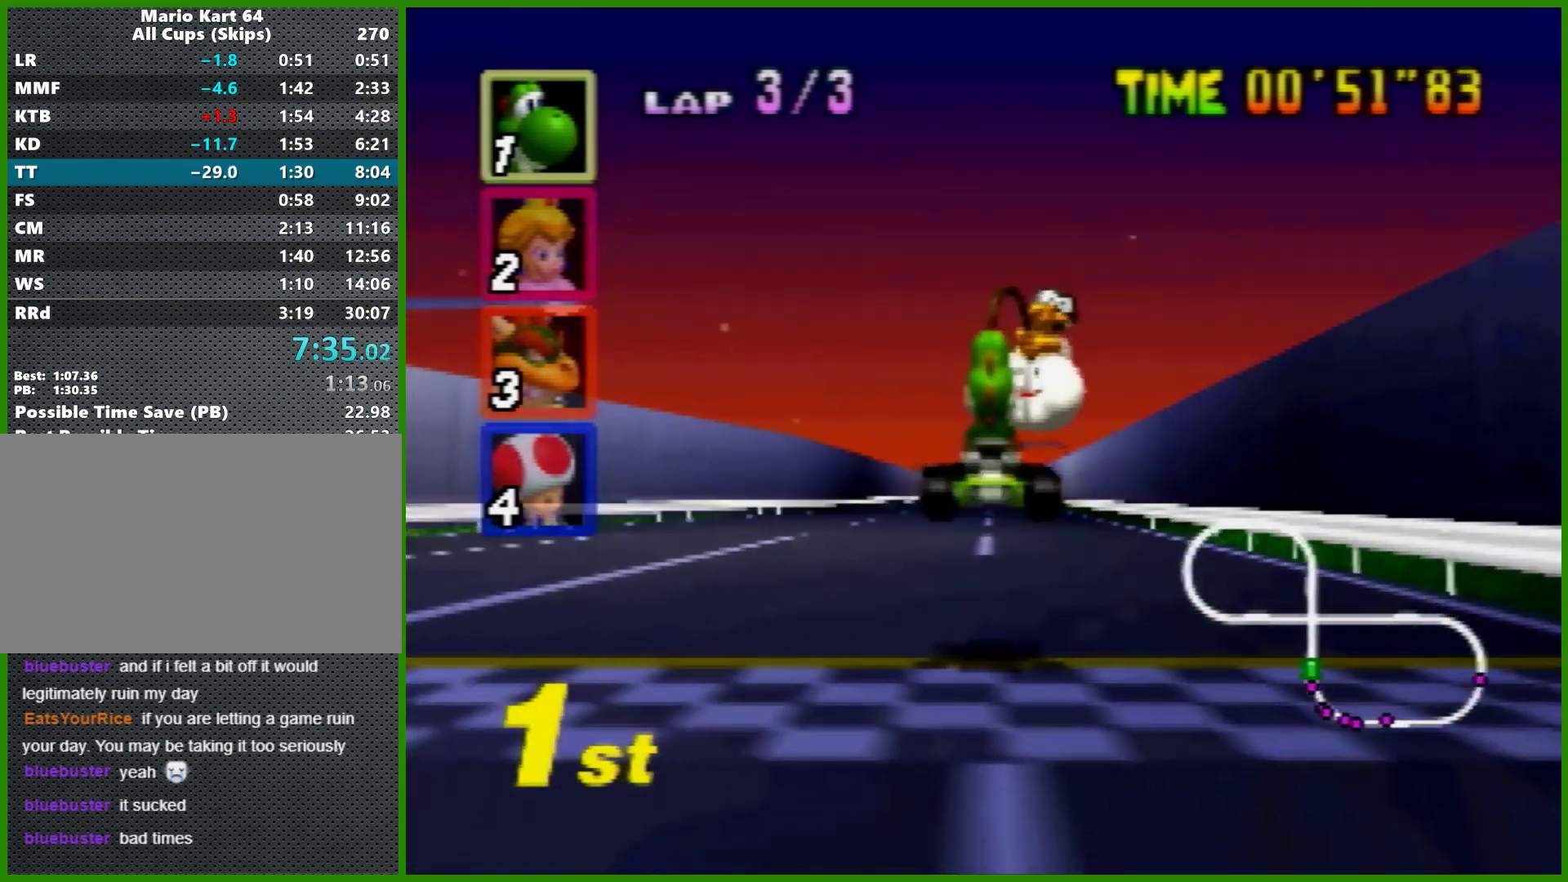
{"buttons": [], "left_stick": "center", "events": []}
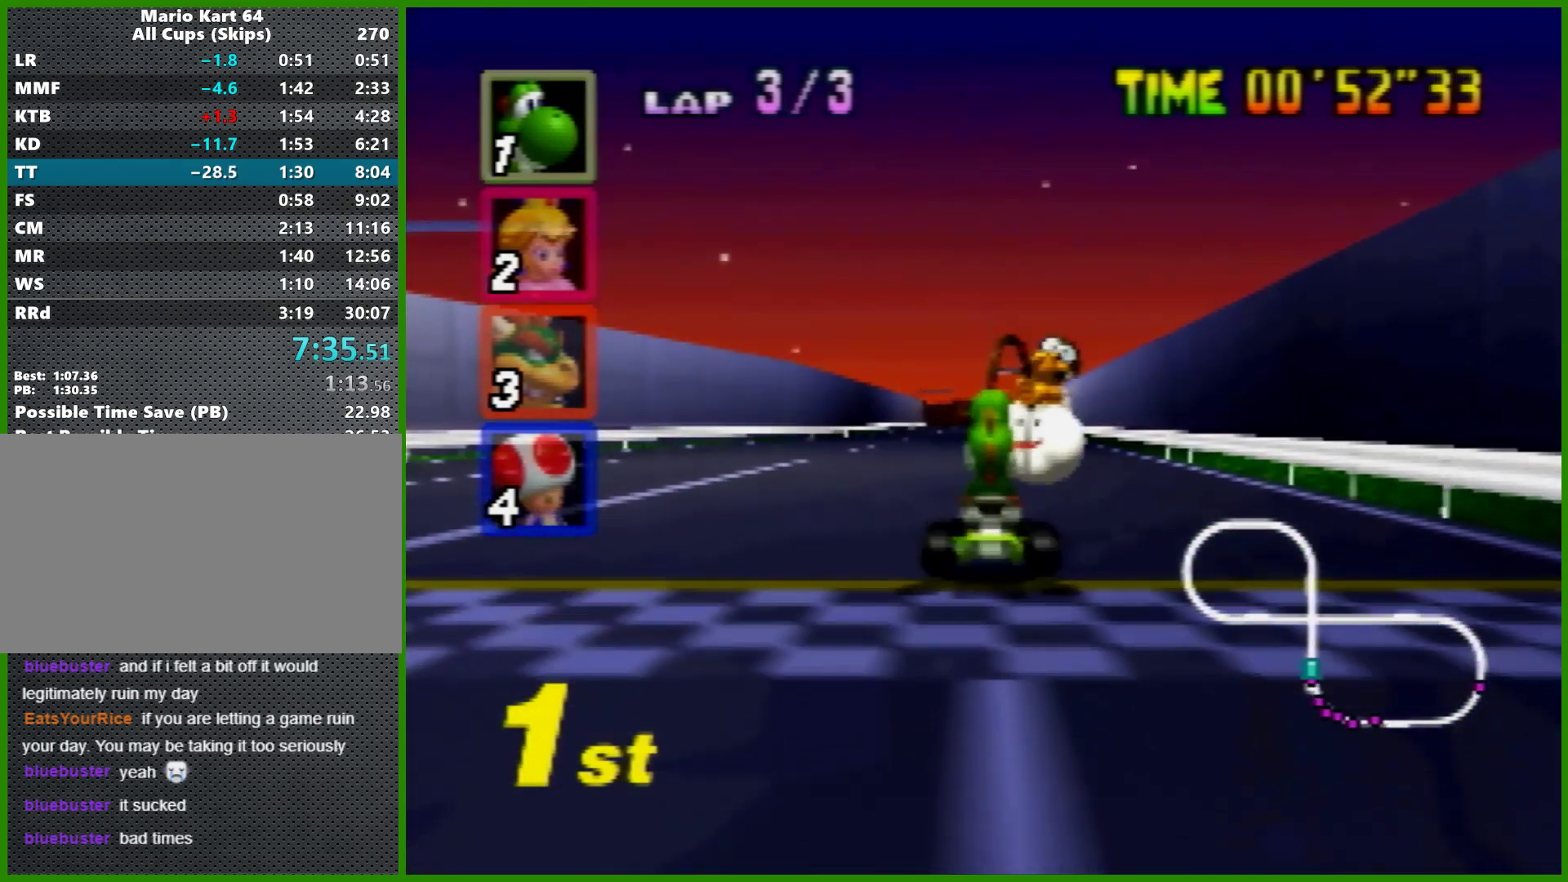
{"buttons": ["A"], "left_stick": "center", "events": [[100, "A", "down"]]}
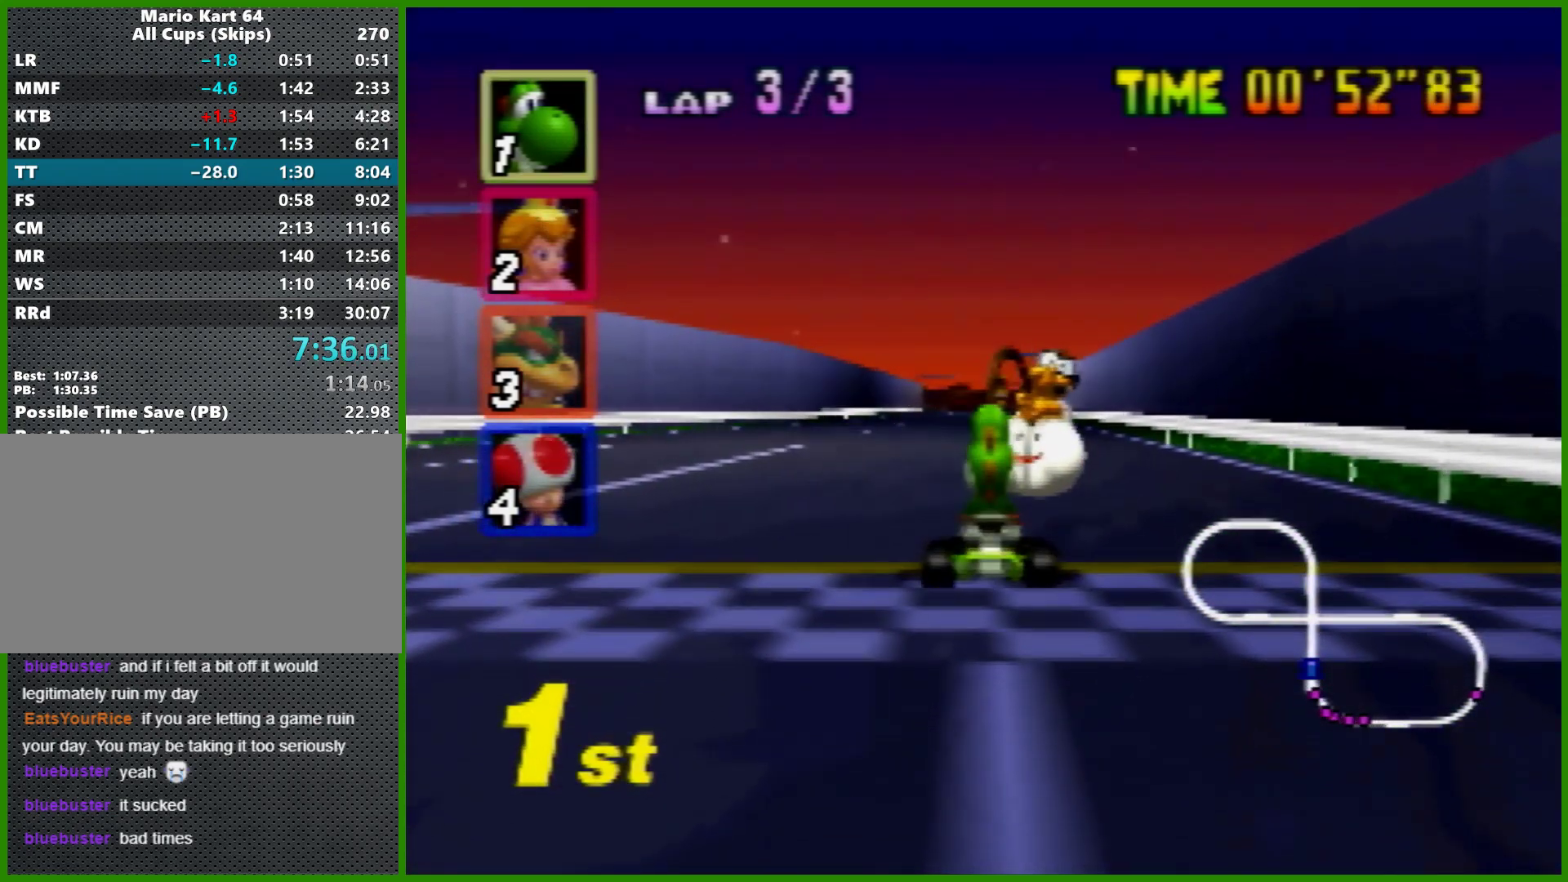
{"buttons": [], "left_stick": "center", "events": [[333, "A", "up"]]}